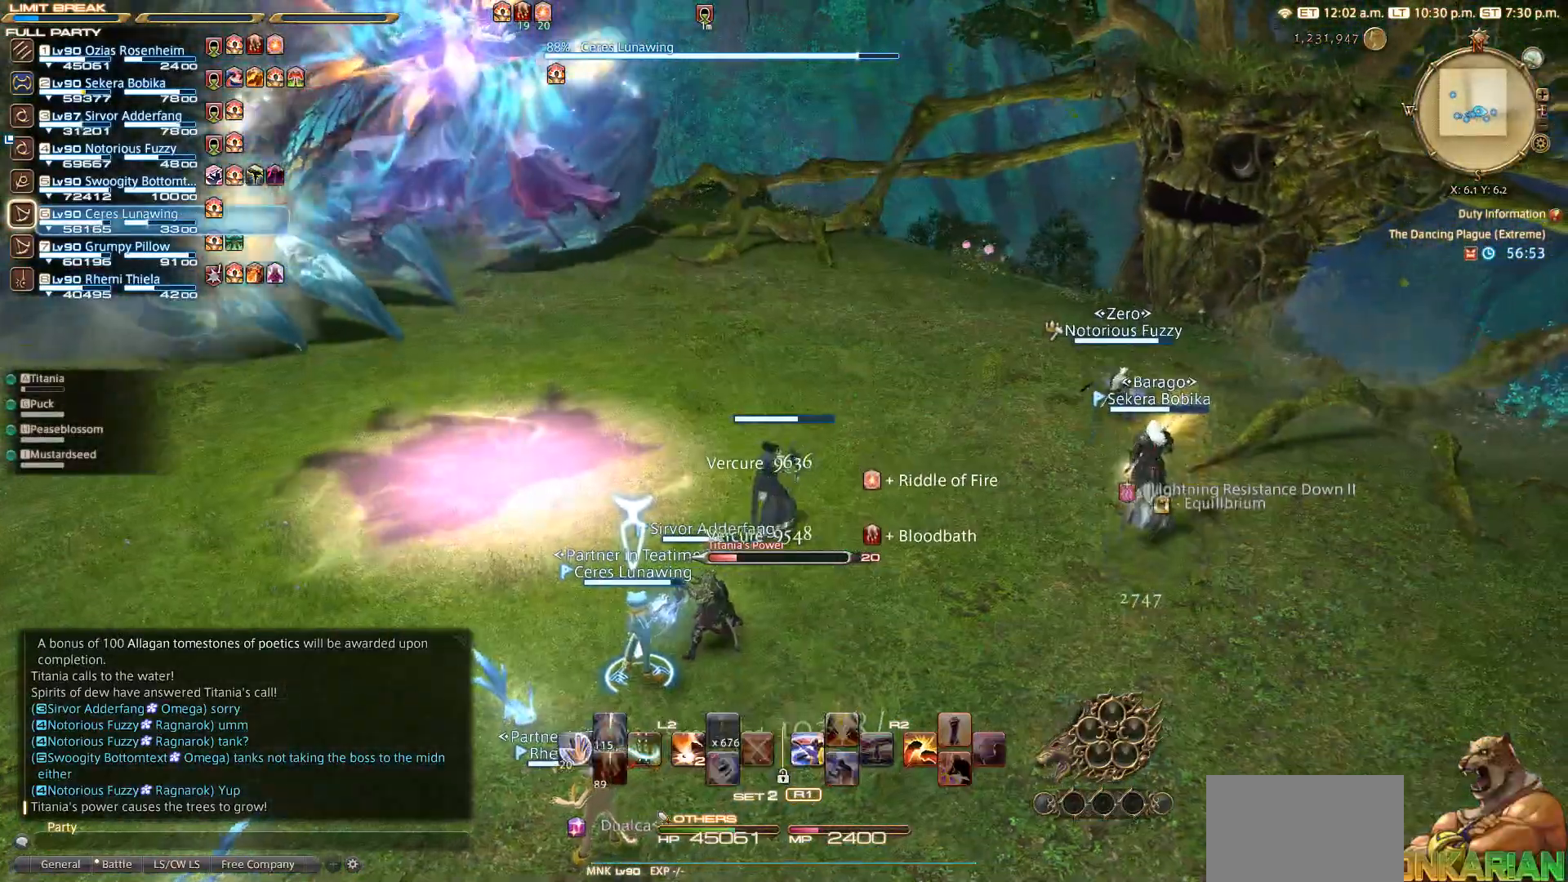
Gameplay with a controller (PlayStation layout); each line is a JSON object with the inputs held at the frame after it. "events" lists button and stick changes between this image and that frame as [ms after this image, input, new state], when the widget could be followed in between. Not read: CIRCLE R3.
{"buttons": [], "left_stick": "center", "right_stick": "center", "events": [[100, "R1", "down"], [150, "TRIANGLE", "down"], [267, "TRIANGLE", "up"], [300, "R1", "up"], [450, "left_stick", "center"]]}
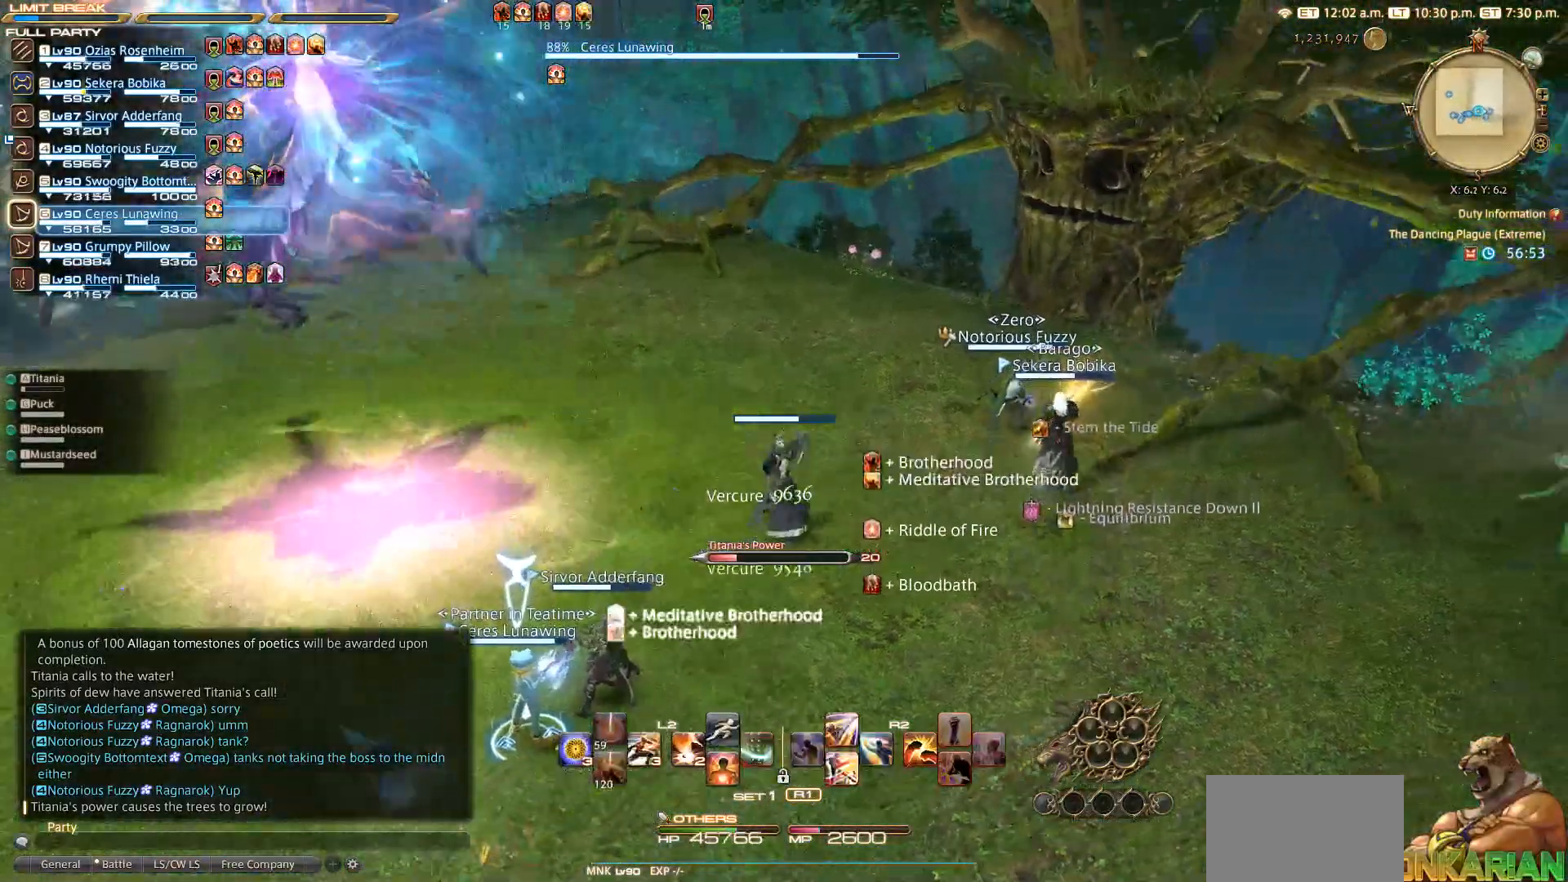
{"buttons": [], "left_stick": "up-right", "right_stick": "center", "events": [[50, "L2", "down"], [83, "SQUARE", "down"], [200, "L2", "up"], [200, "SQUARE", "up"], [333, "left_stick", "right"], [417, "left_stick", "up-right"]]}
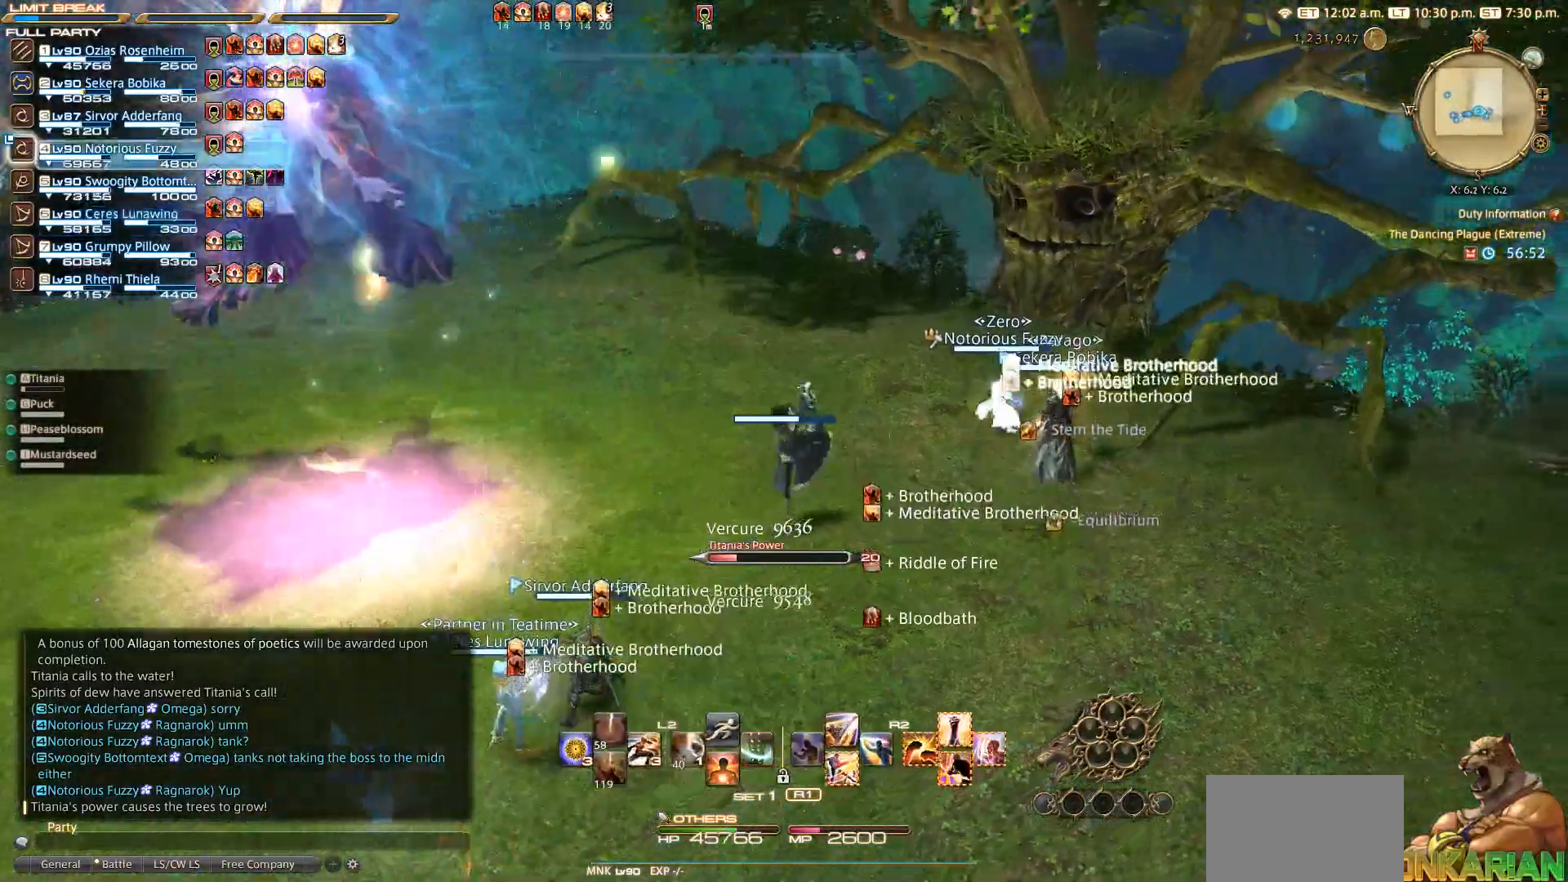
{"buttons": [], "left_stick": "up", "right_stick": "center", "events": [[17, "CROSS", "down"], [67, "CROSS", "up"], [117, "R2", "down"], [433, "R2", "up"], [433, "left_stick", "up"]]}
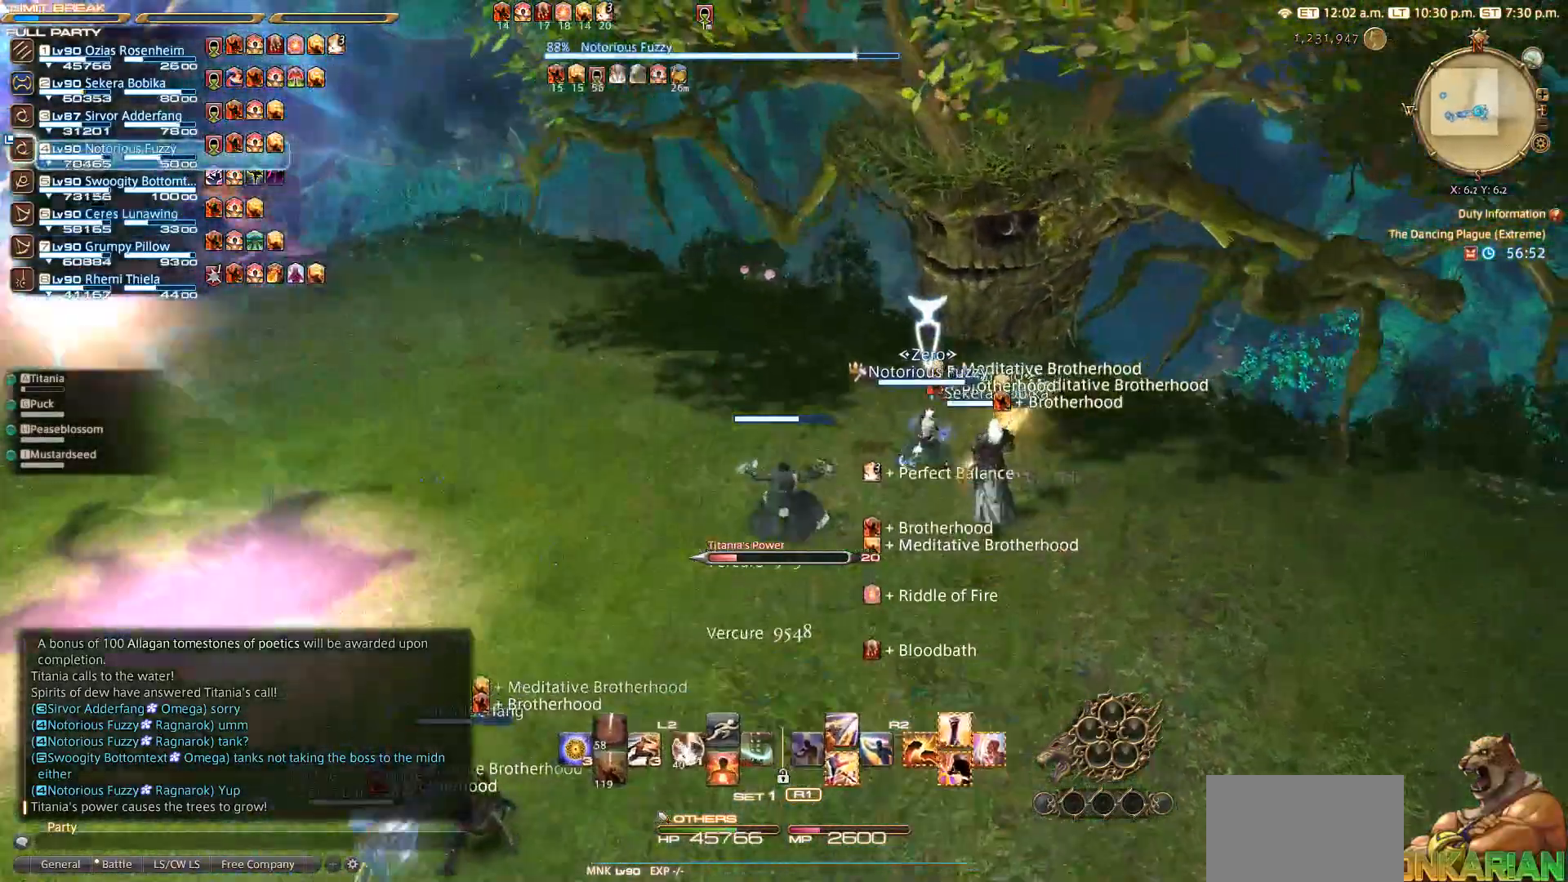
{"buttons": ["CROSS"], "left_stick": "center", "right_stick": "center", "events": [[267, "right_stick", "up-right"], [333, "right_stick", "center"], [417, "left_stick", "center"], [467, "CROSS", "down"]]}
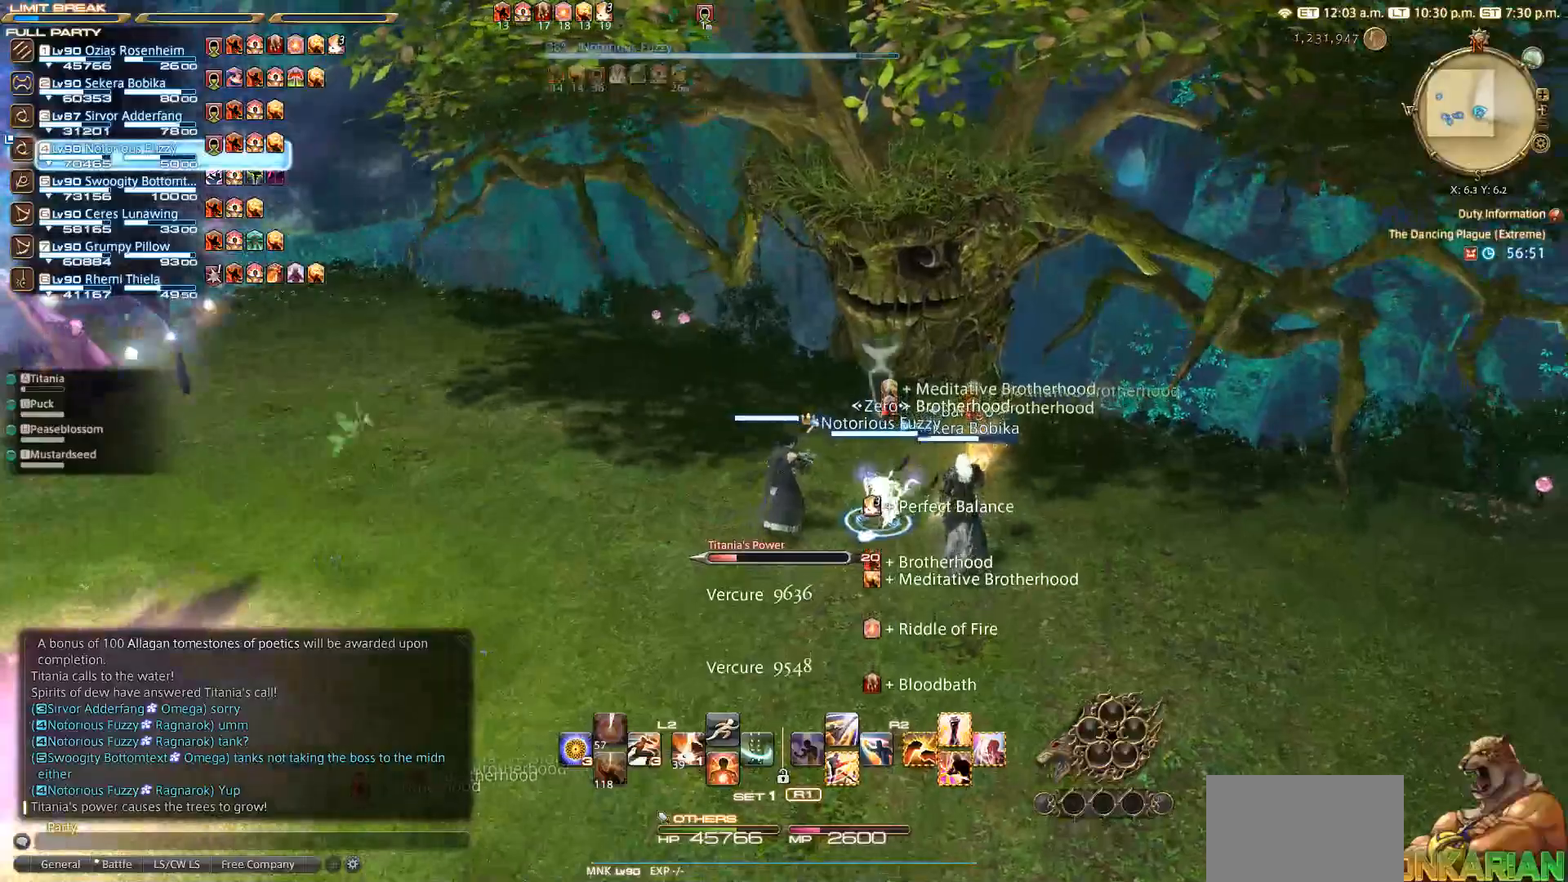
{"buttons": ["CROSS"], "left_stick": "up-left", "right_stick": "center", "events": [[50, "CROSS", "up"], [233, "CROSS", "down"], [283, "CROSS", "up"], [317, "left_stick", "up-left"], [500, "CROSS", "down"]]}
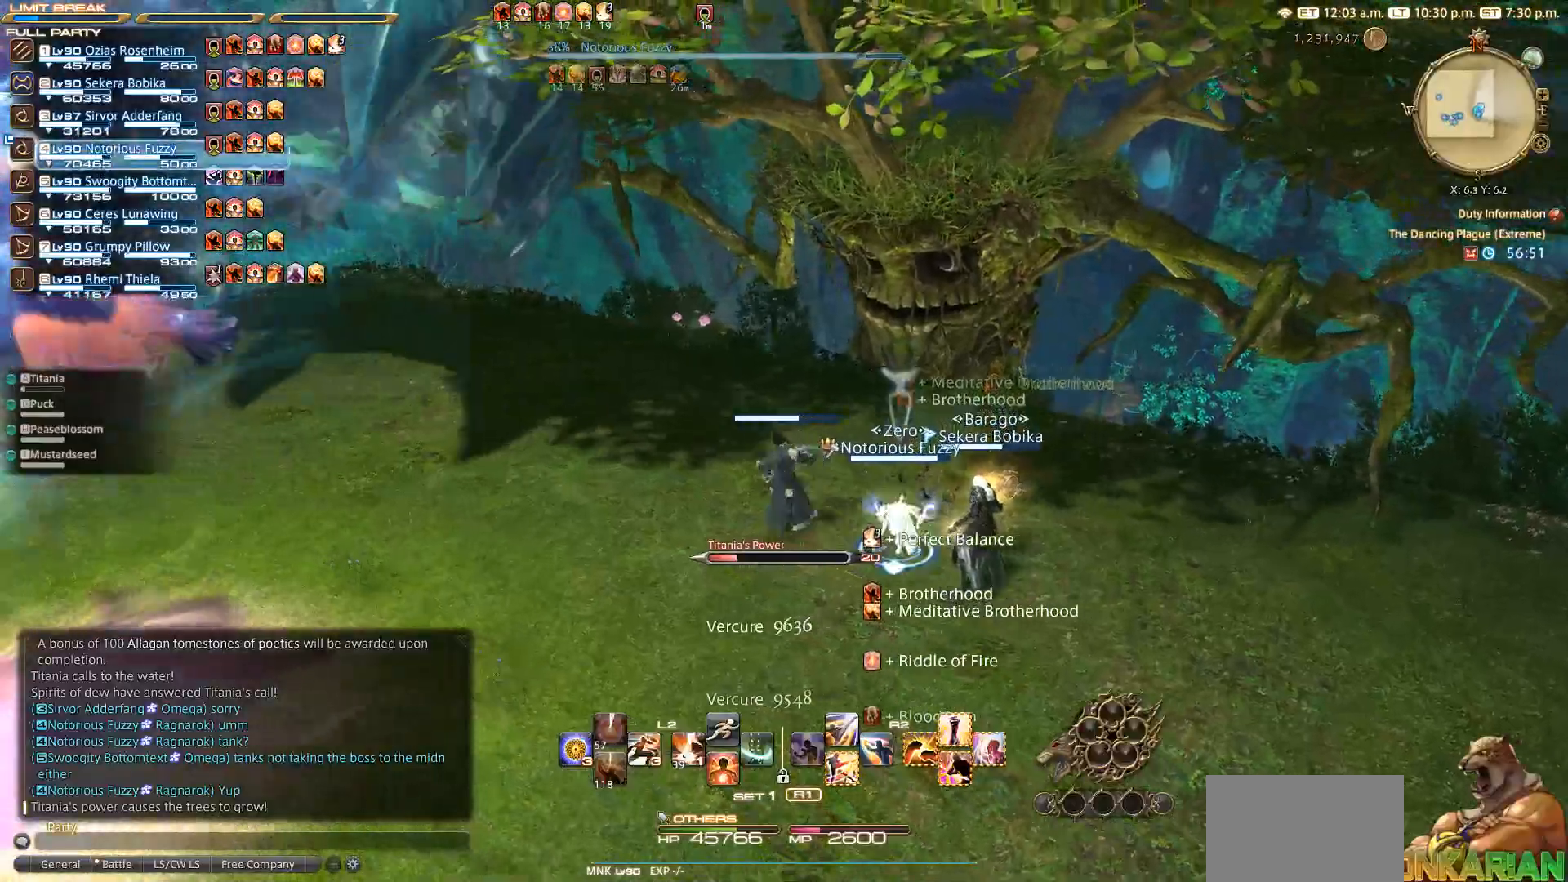
{"buttons": ["CROSS"], "left_stick": "center", "right_stick": "center", "events": [[33, "CROSS", "up"], [150, "left_stick", "center"], [233, "CROSS", "down"], [350, "CROSS", "up"], [450, "CROSS", "down"]]}
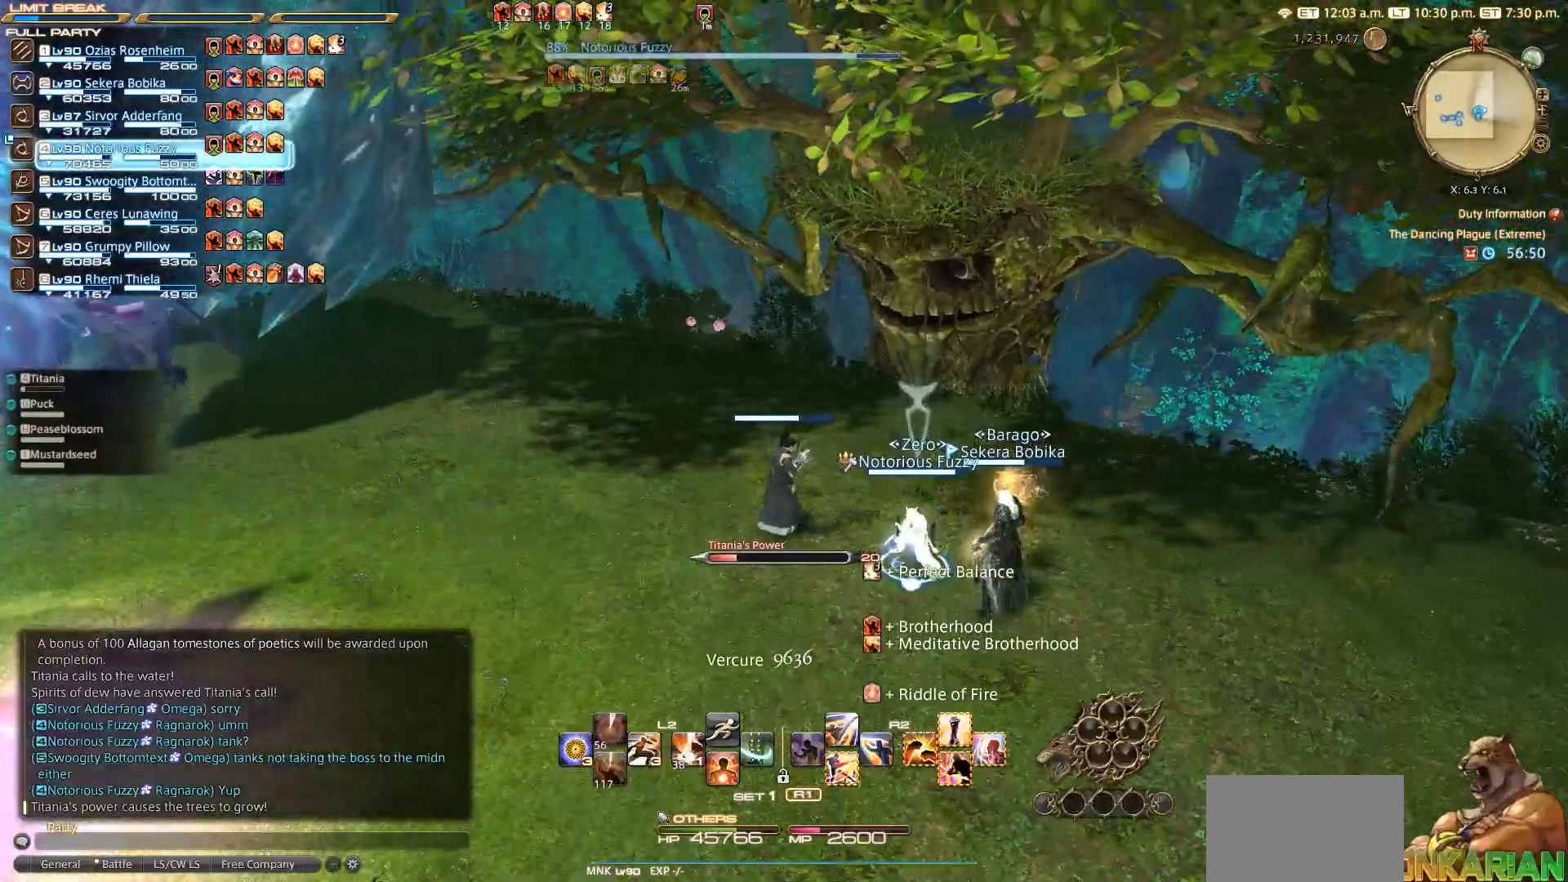
{"buttons": [], "left_stick": "center", "right_stick": "center", "events": [[67, "CROSS", "up"], [167, "CROSS", "down"], [233, "CROSS", "up"]]}
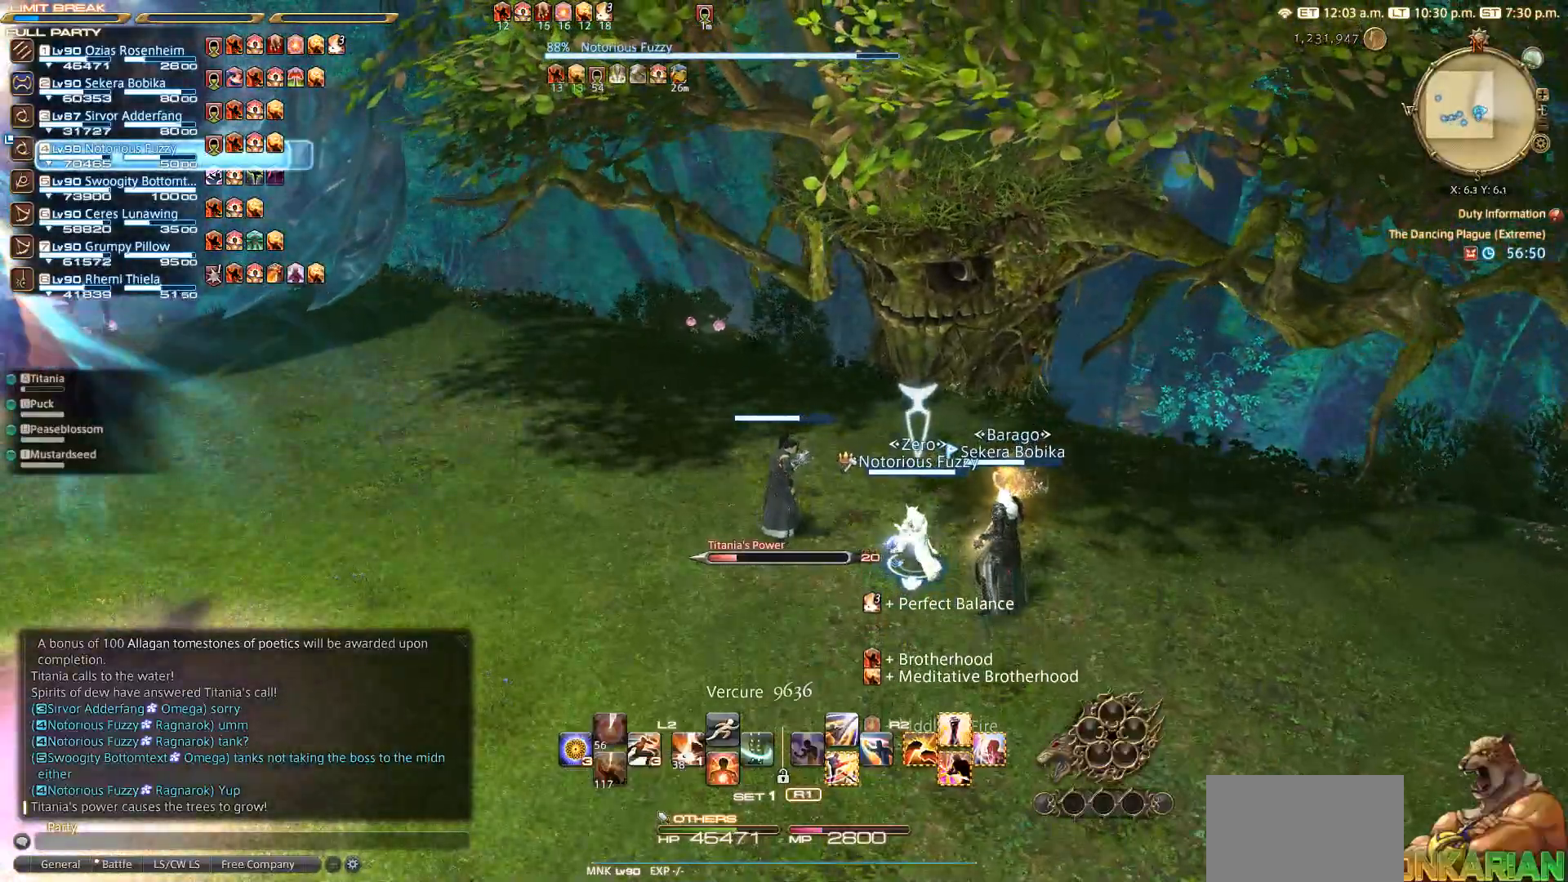
{"buttons": [], "left_stick": "center", "right_stick": "center", "events": [[100, "CROSS", "down"], [267, "CROSS", "up"], [400, "CROSS", "down"], [417, "CROSS", "up"]]}
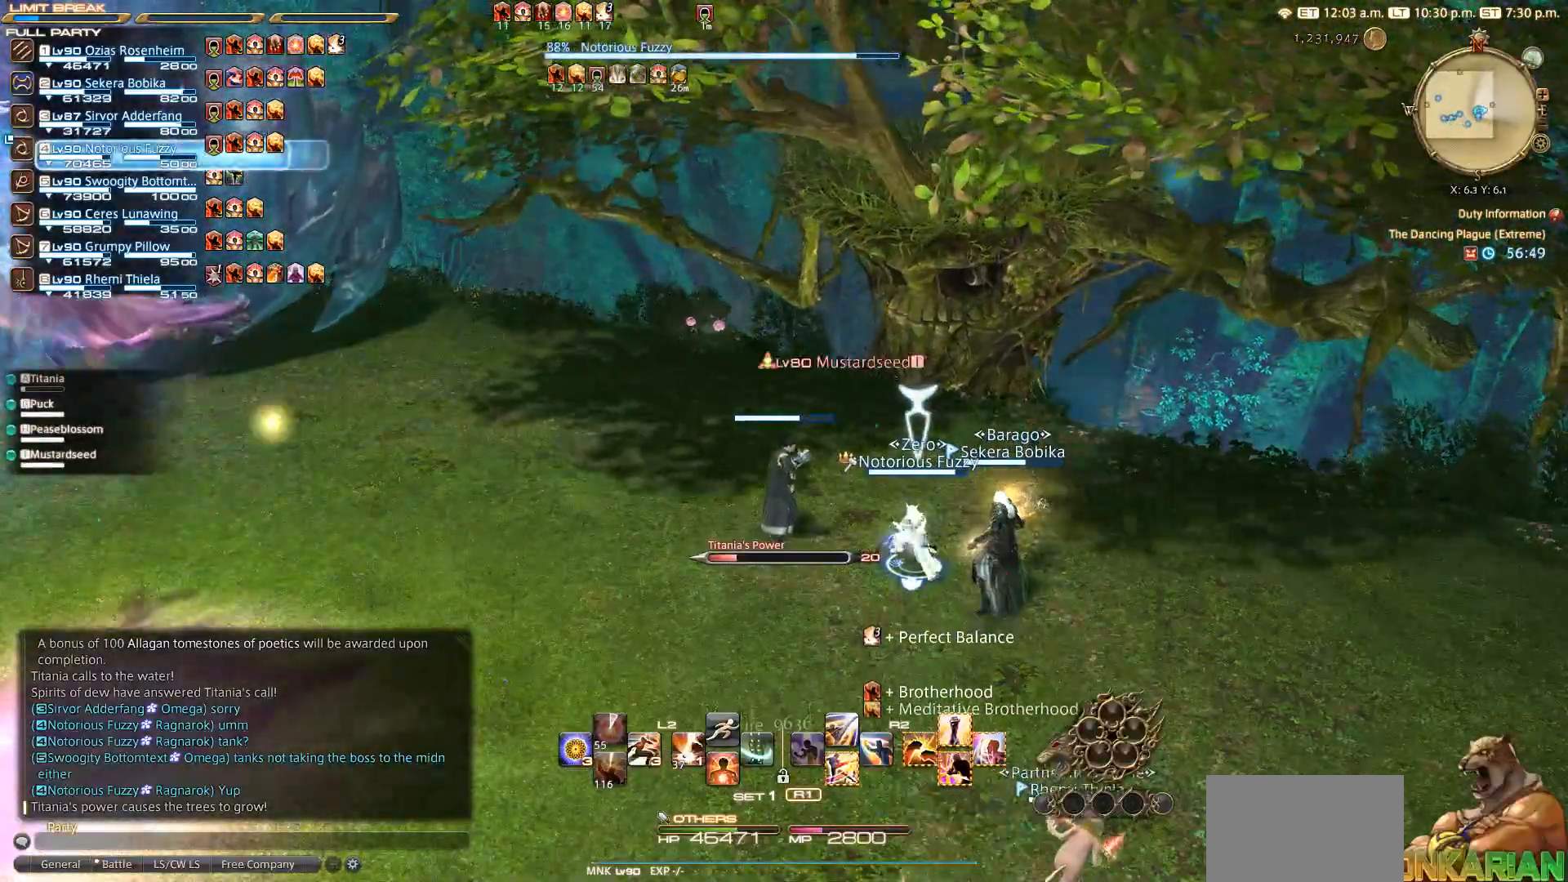
{"buttons": [], "left_stick": "center", "right_stick": "center", "events": [[83, "CROSS", "down"], [150, "CROSS", "up"], [317, "CROSS", "down"], [417, "CROSS", "up"]]}
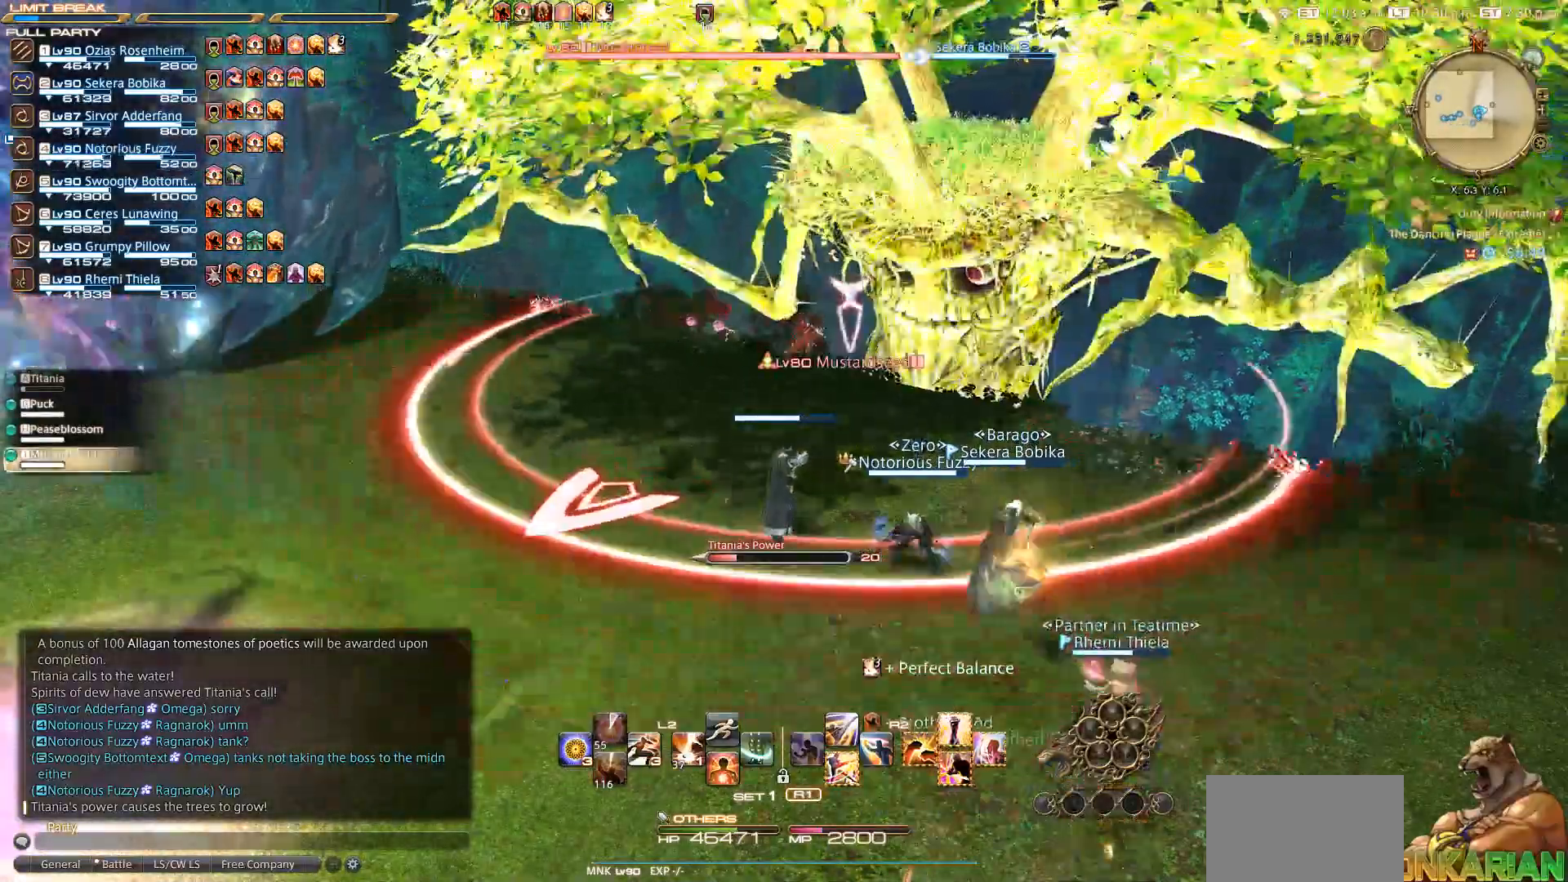
{"buttons": [], "left_stick": "up-right", "right_stick": "center", "events": [[17, "R2", "down"], [133, "DPAD_DOWN", "down"], [217, "DPAD_DOWN", "up"], [367, "left_stick", "up-right"], [500, "R2", "up"]]}
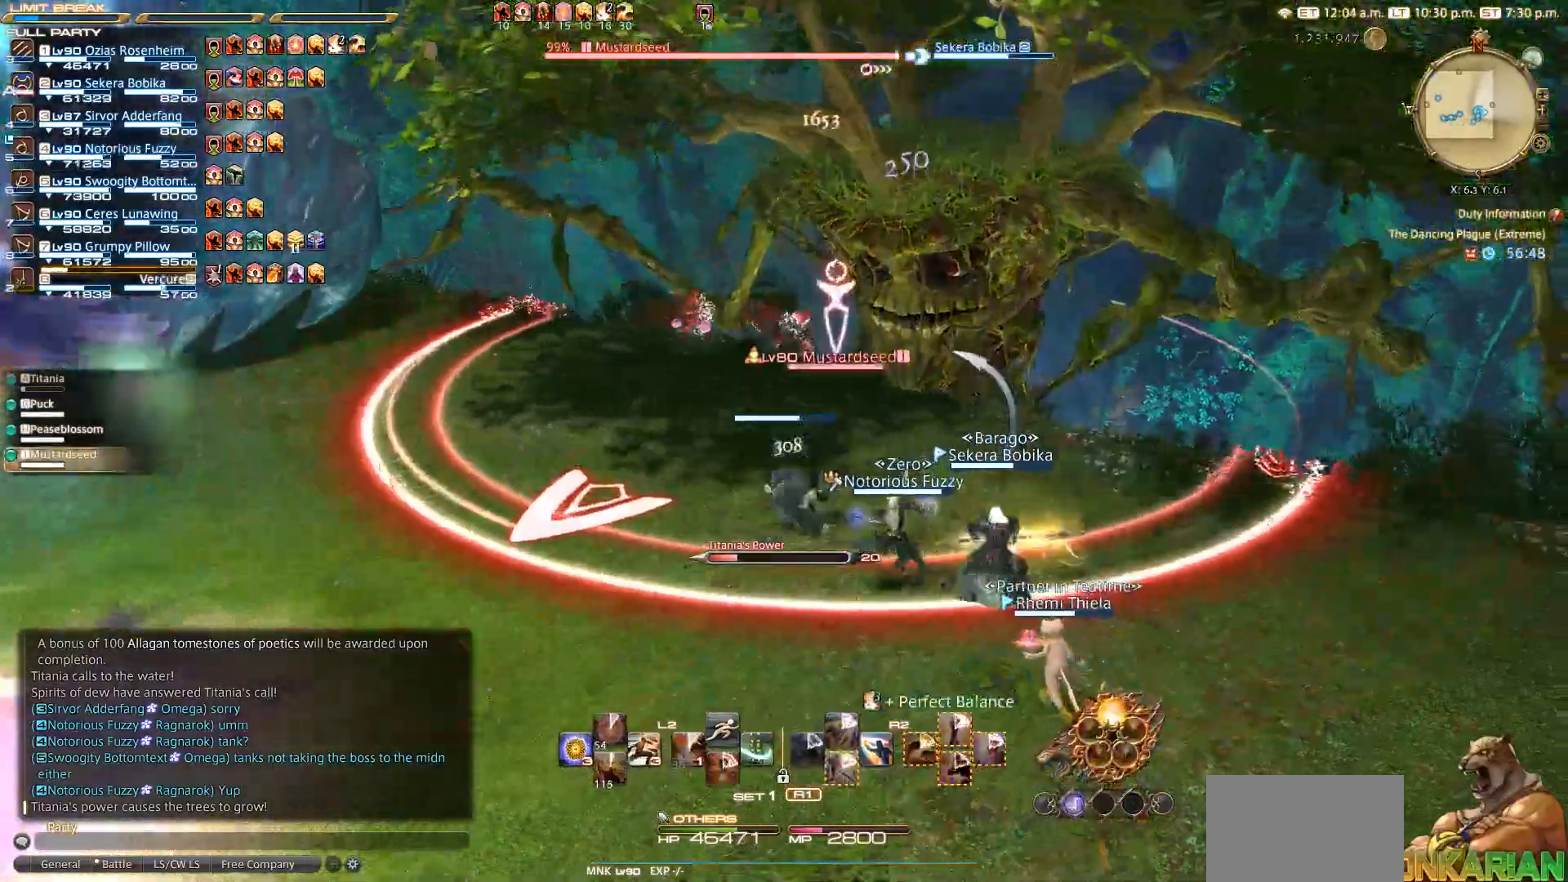
{"buttons": ["R2"], "left_stick": "up", "right_stick": "center", "events": [[117, "left_stick", "down"], [217, "R2", "down"], [300, "left_stick", "left"], [400, "left_stick", "up"]]}
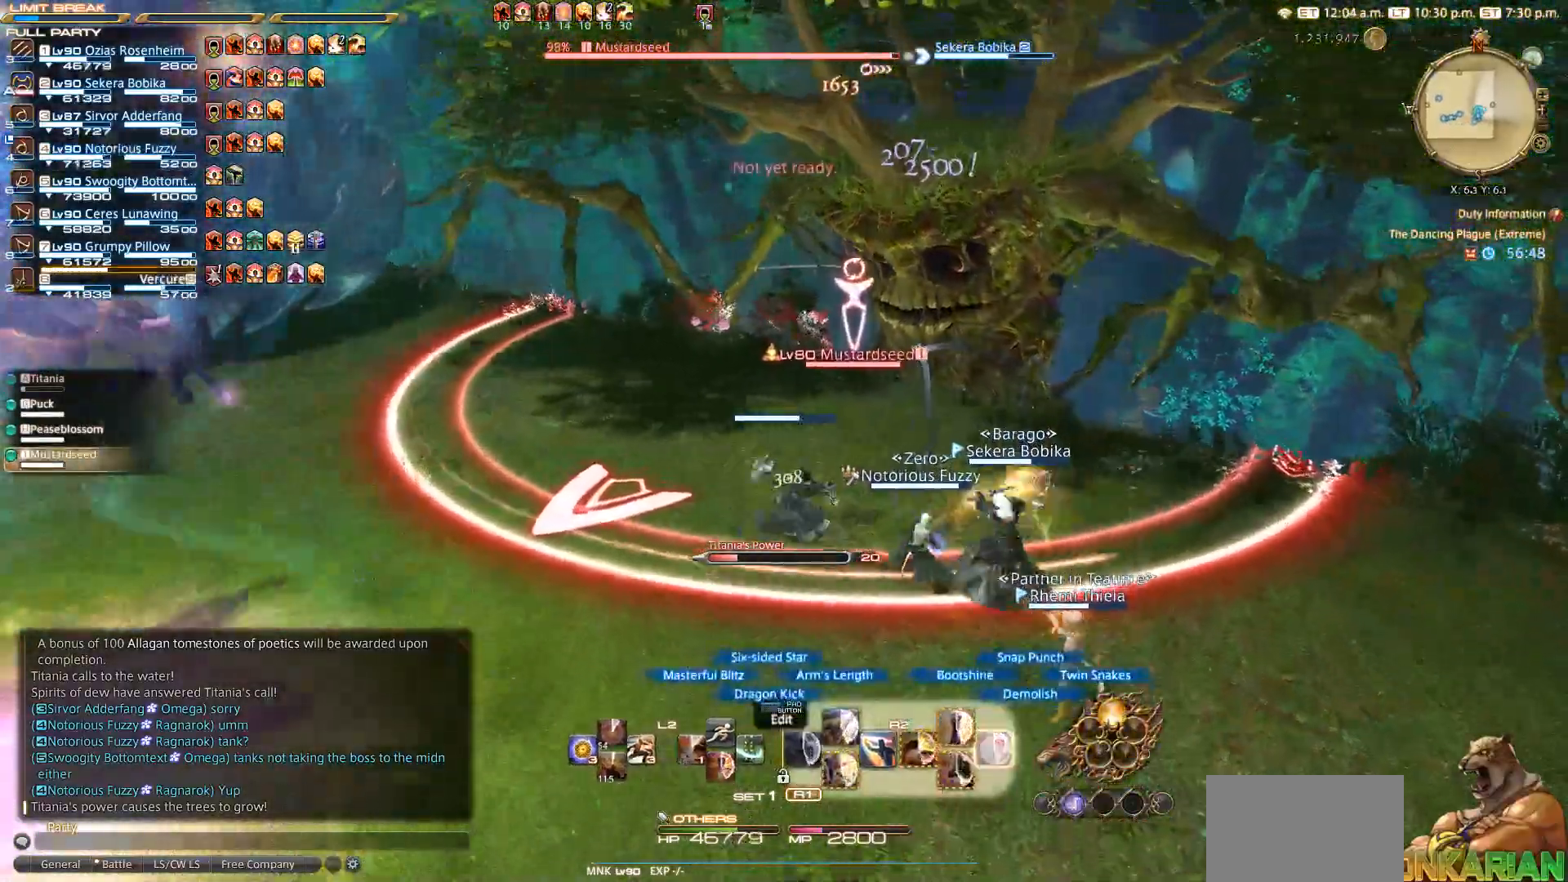
{"buttons": ["R2"], "left_stick": "center", "right_stick": "center", "events": [[50, "left_stick", "left"], [167, "left_stick", "down"], [250, "left_stick", "right"], [300, "left_stick", "center"]]}
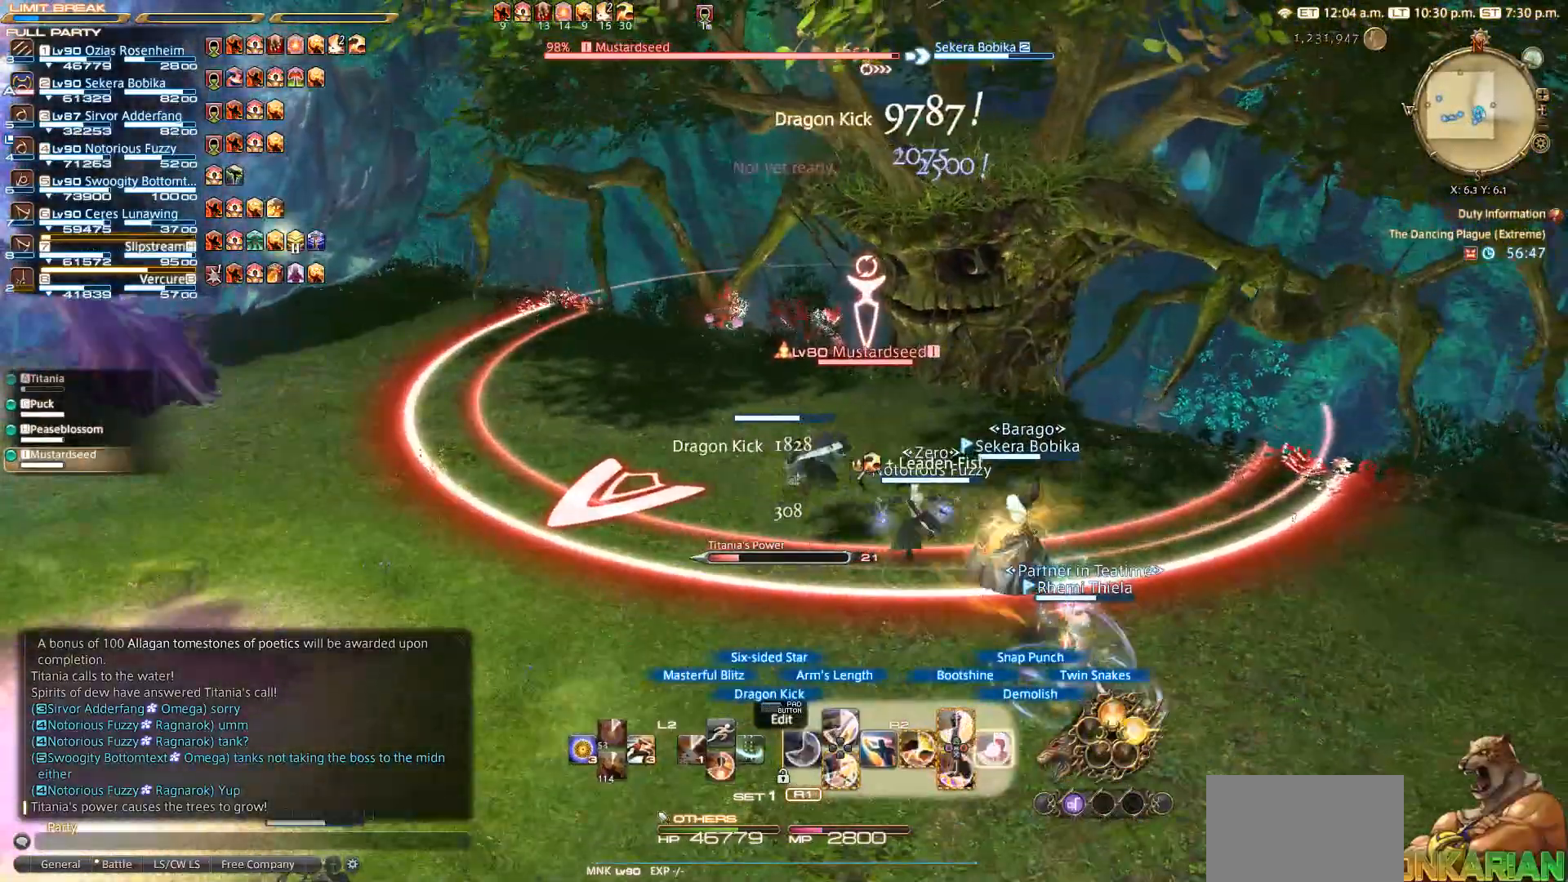
{"buttons": ["R2"], "left_stick": "center", "right_stick": "center", "events": []}
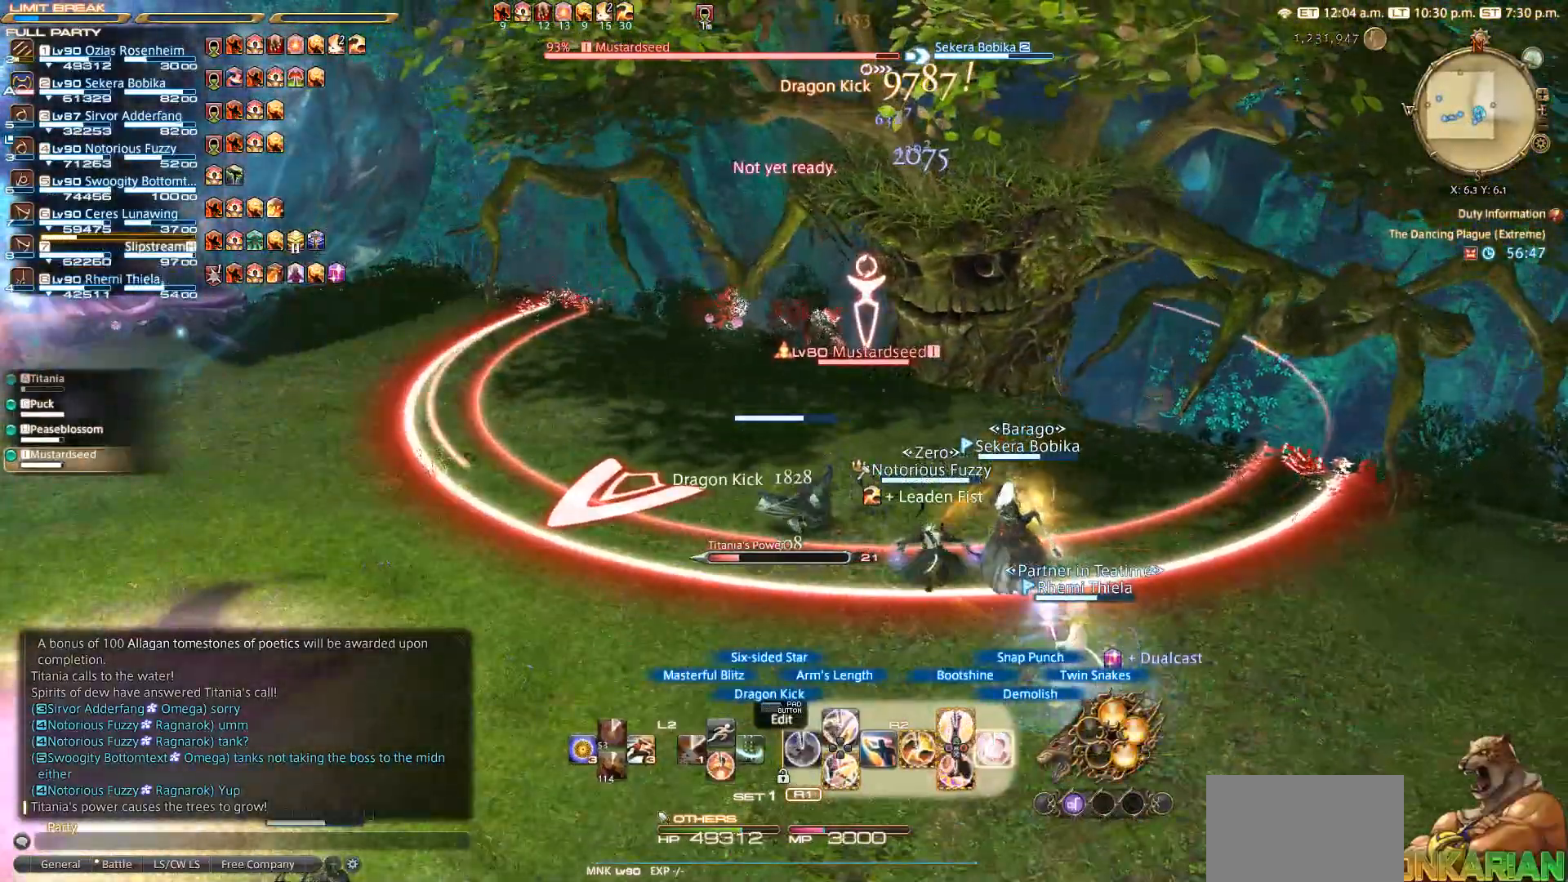
{"buttons": ["R2"], "left_stick": "center", "right_stick": "center", "events": []}
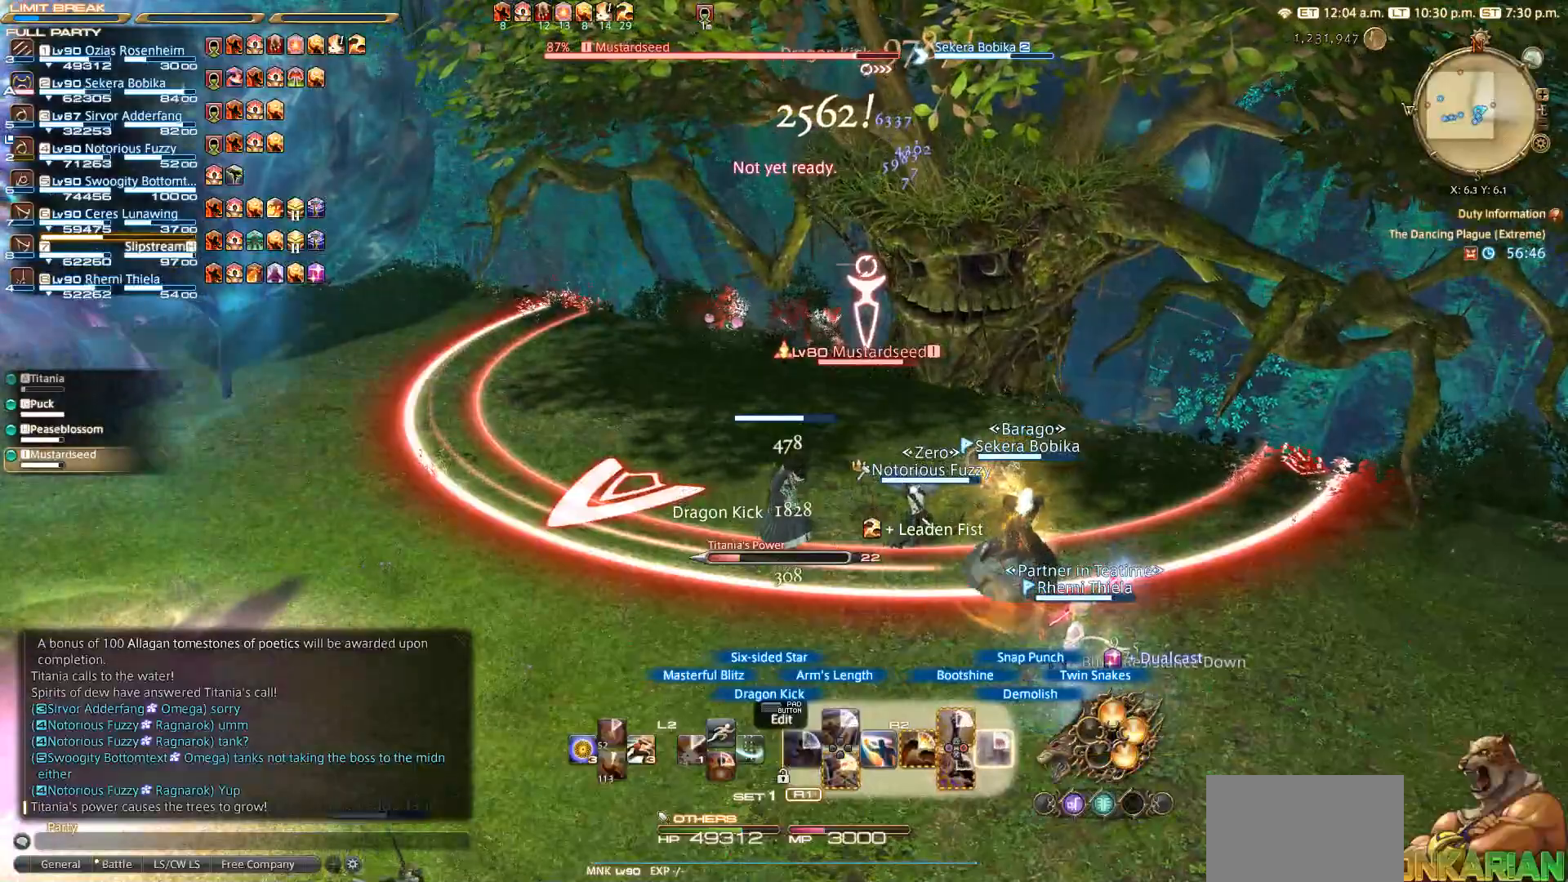
{"buttons": ["R2"], "left_stick": "center", "right_stick": "center", "events": [[67, "CROSS", "down"], [167, "CROSS", "up"], [350, "CROSS", "down"], [450, "CROSS", "up"]]}
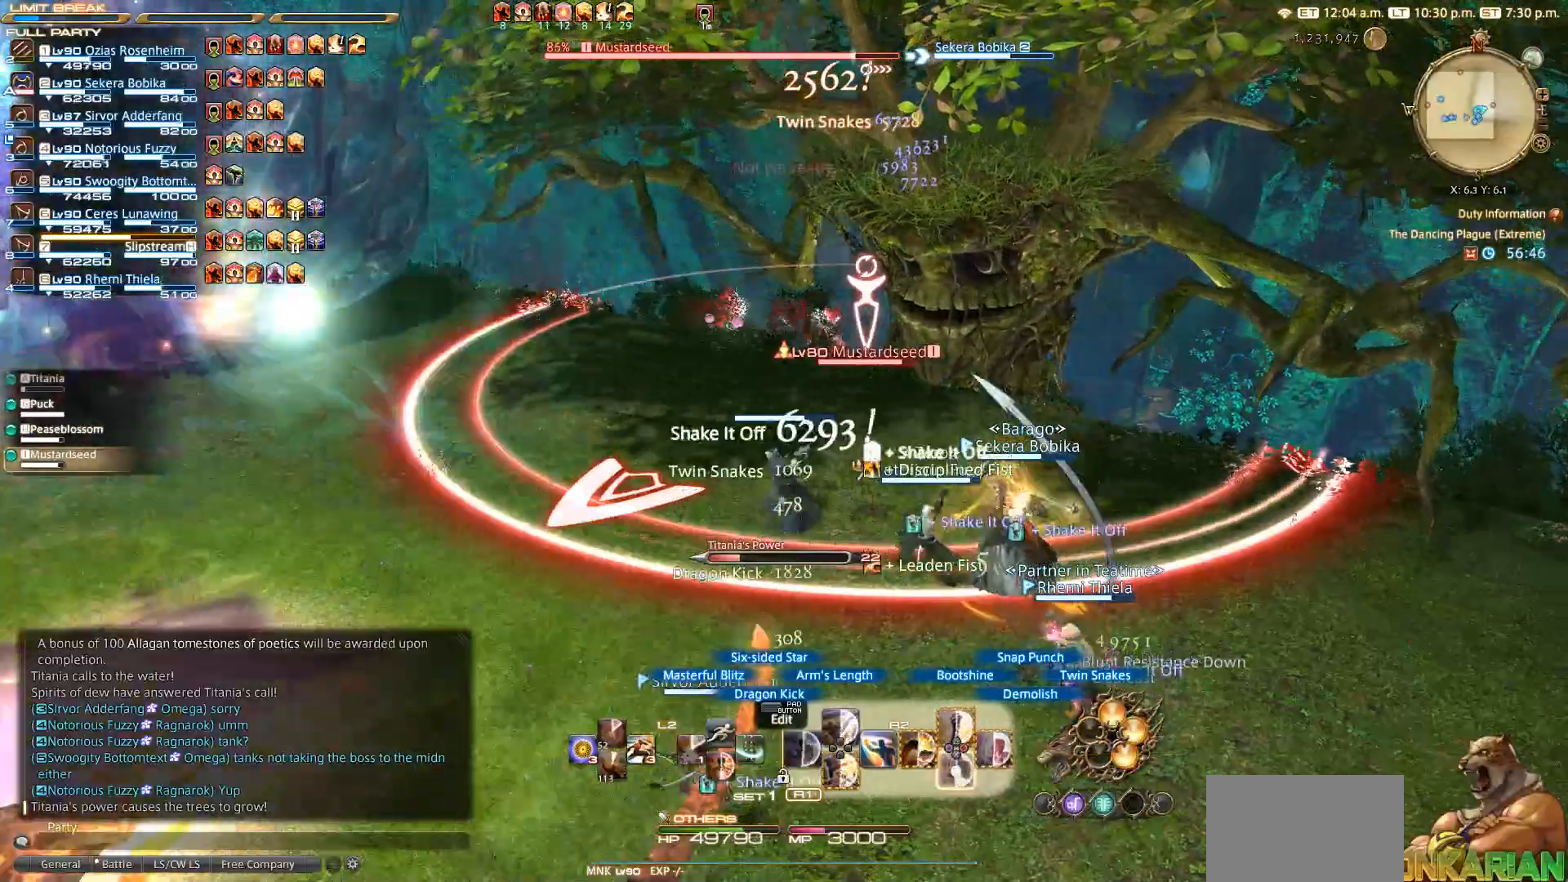
{"buttons": ["CROSS", "R2"], "left_stick": "up-left", "right_stick": "center", "events": [[300, "left_stick", "up-left"], [333, "CROSS", "down"], [383, "CROSS", "up"], [483, "CROSS", "down"]]}
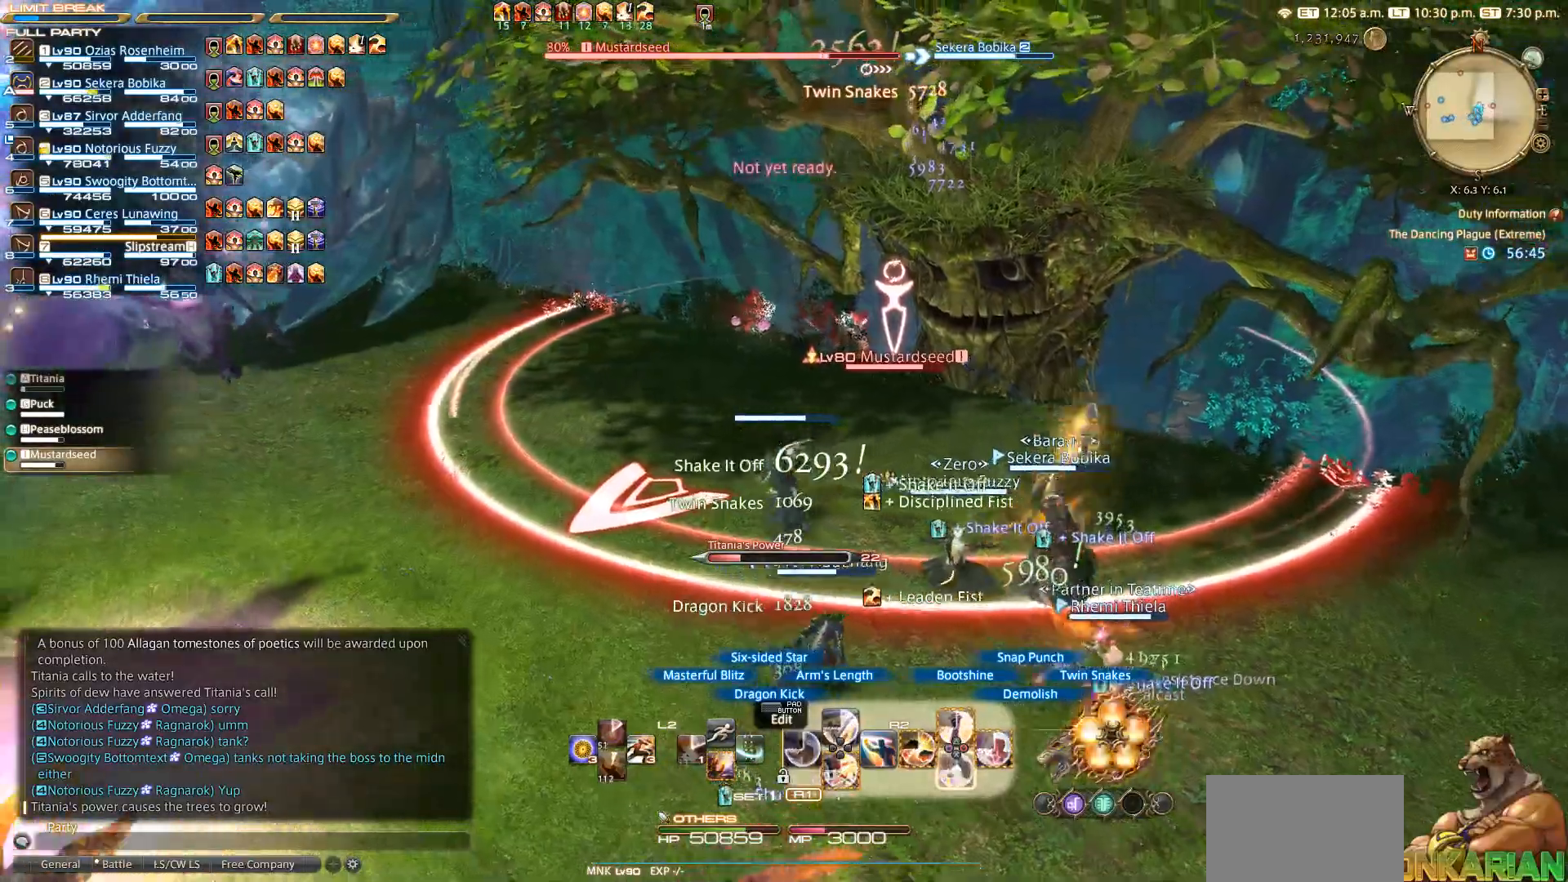
{"buttons": ["CROSS", "R2"], "left_stick": "up-left", "right_stick": "center", "events": [[50, "CROSS", "up"], [117, "CROSS", "down"], [267, "CROSS", "up"], [467, "CROSS", "down"]]}
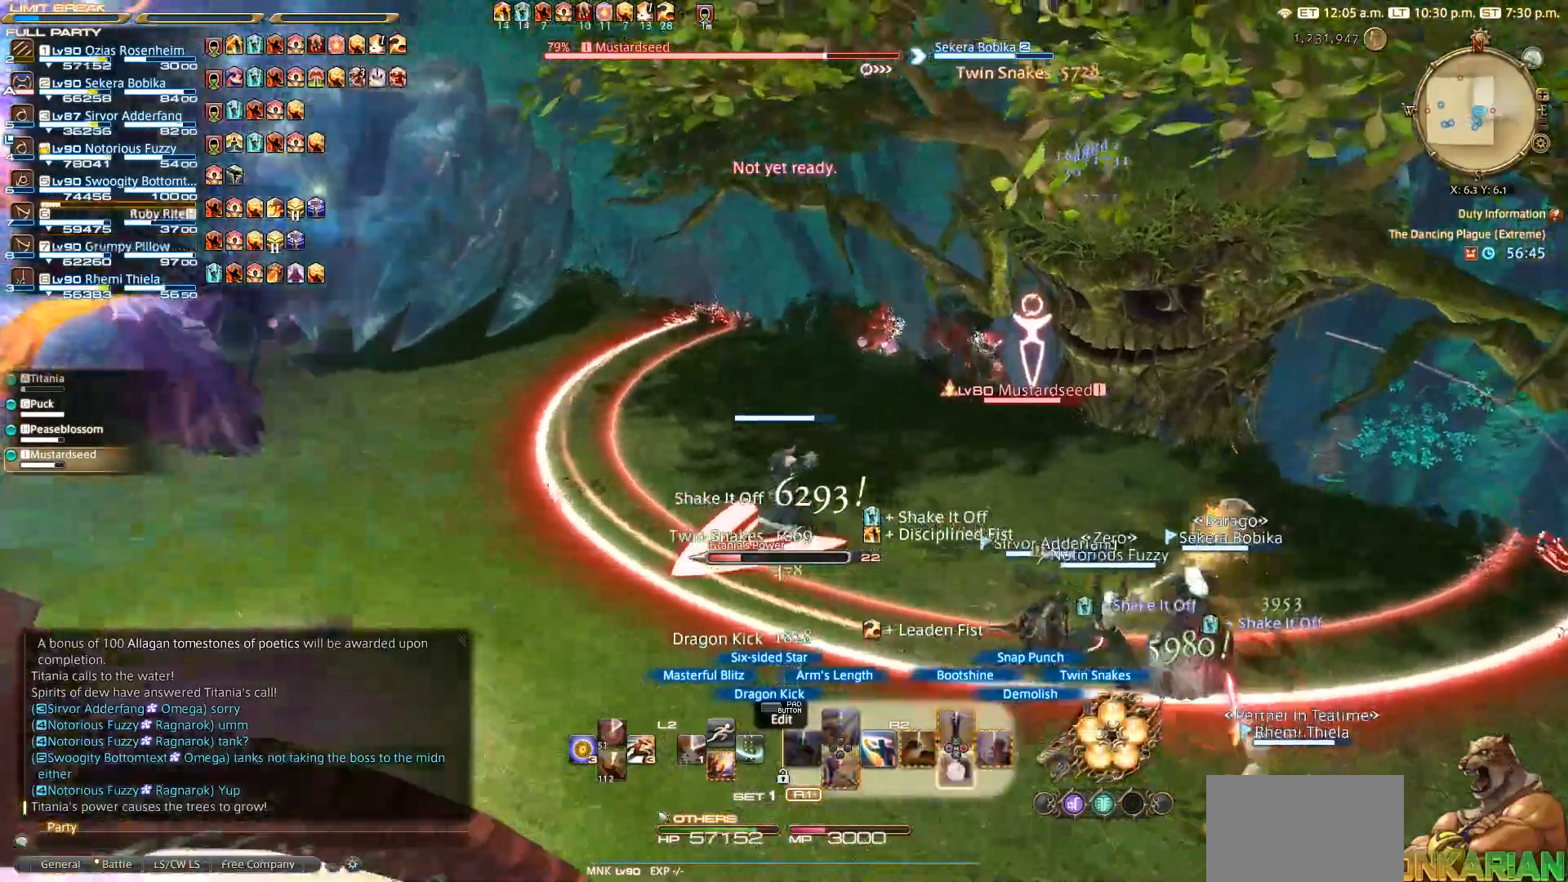
{"buttons": ["R2"], "left_stick": "up-left", "right_stick": "down-left", "events": [[167, "CROSS", "up"], [300, "right_stick", "down"], [417, "right_stick", "down-left"]]}
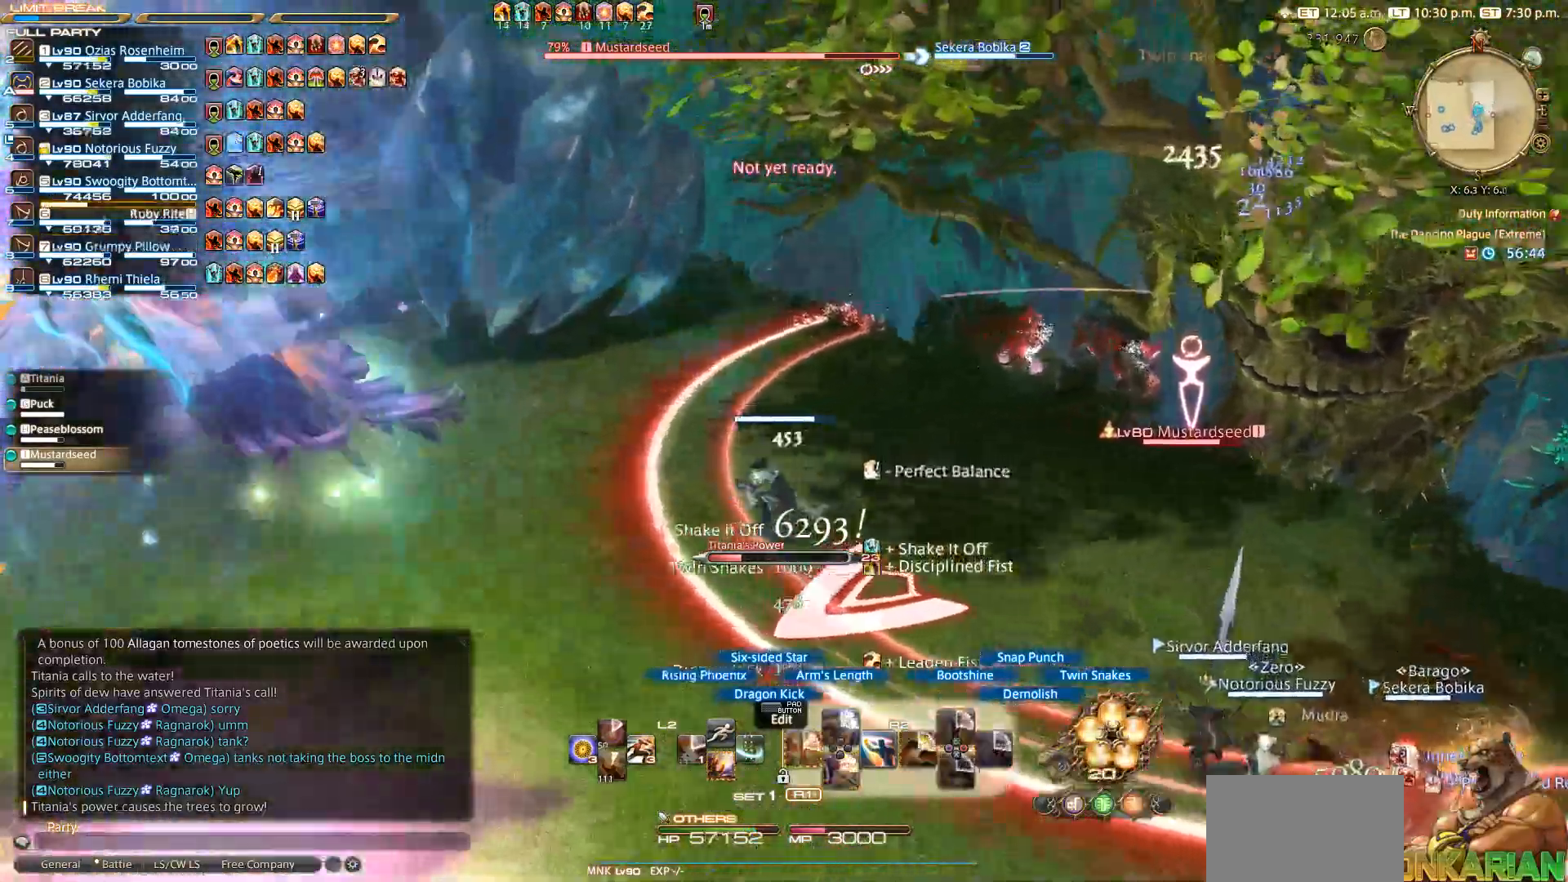
{"buttons": ["R2"], "left_stick": "up-left", "right_stick": "center", "events": [[350, "right_stick", "center"]]}
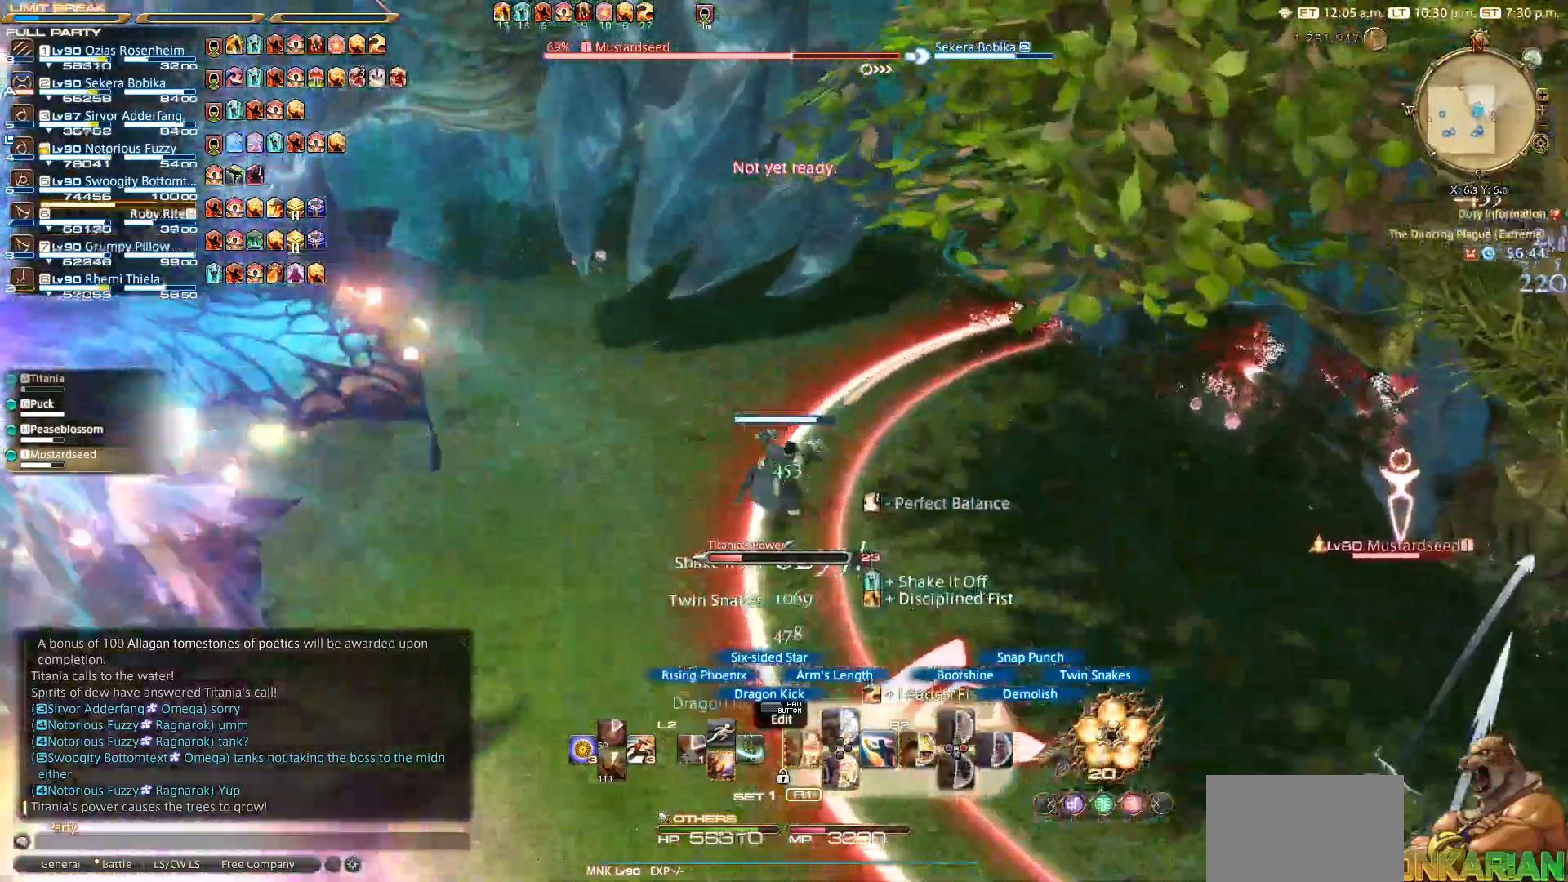
{"buttons": ["R2"], "left_stick": "down-right", "right_stick": "up", "events": [[67, "right_stick", "up-right"], [233, "right_stick", "up-left"], [383, "right_stick", "up"], [500, "left_stick", "down-right"]]}
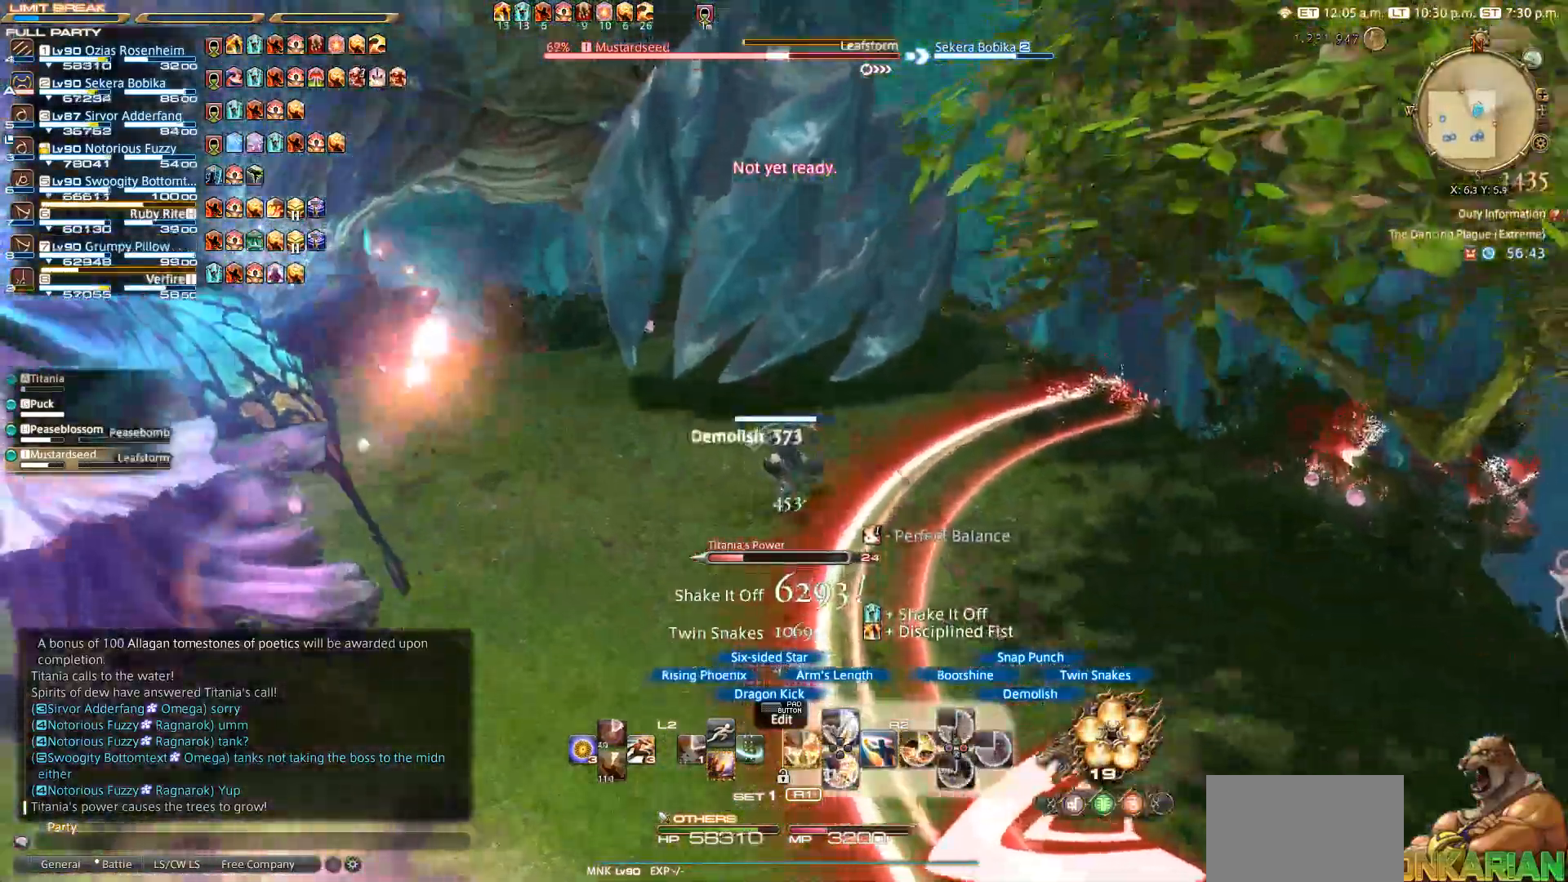
{"buttons": ["R2"], "left_stick": "center", "right_stick": "center", "events": [[33, "left_stick", "center"], [33, "right_stick", "center"], [267, "SQUARE", "down"], [317, "SQUARE", "up"]]}
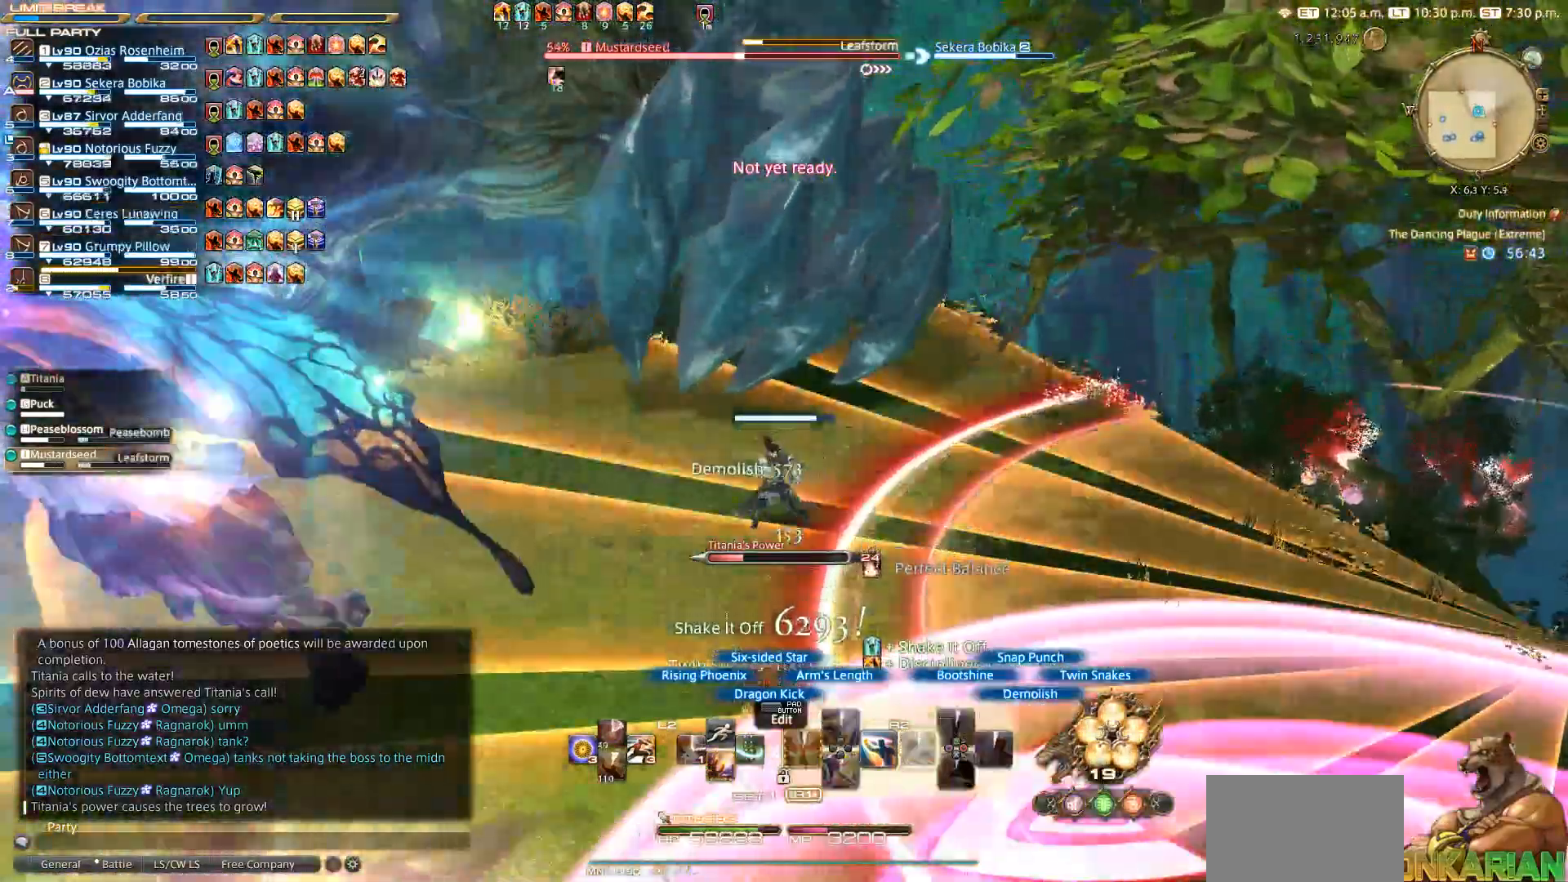
{"buttons": ["SQUARE", "R2"], "left_stick": "up-right", "right_stick": "center", "events": [[50, "SQUARE", "down"], [217, "left_stick", "up-right"]]}
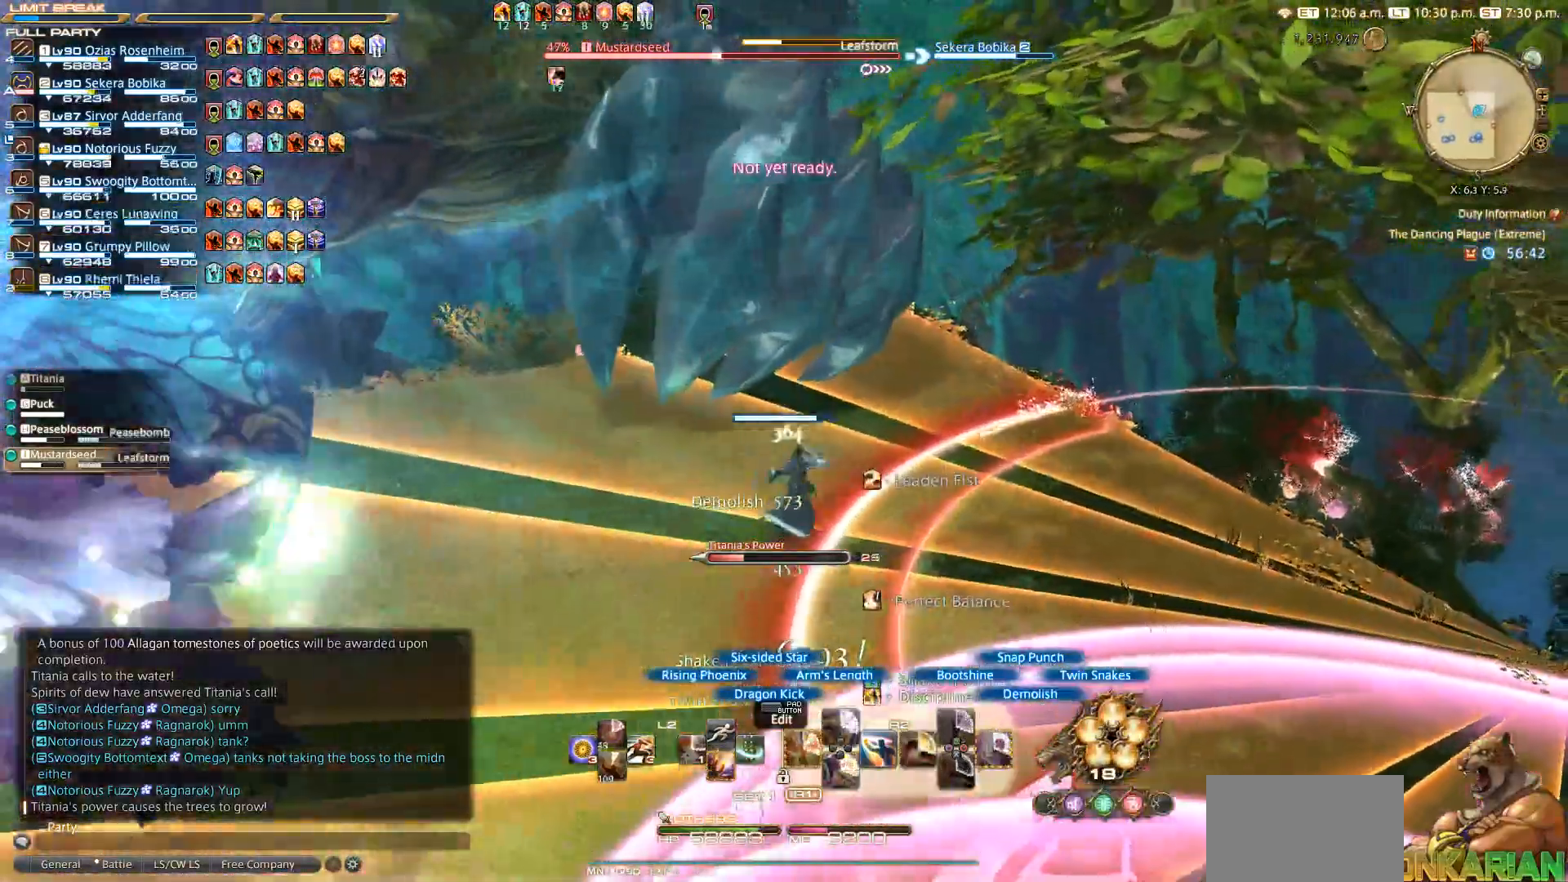
{"buttons": ["SQUARE", "R2"], "left_stick": "up", "right_stick": "center", "events": [[300, "left_stick", "up"]]}
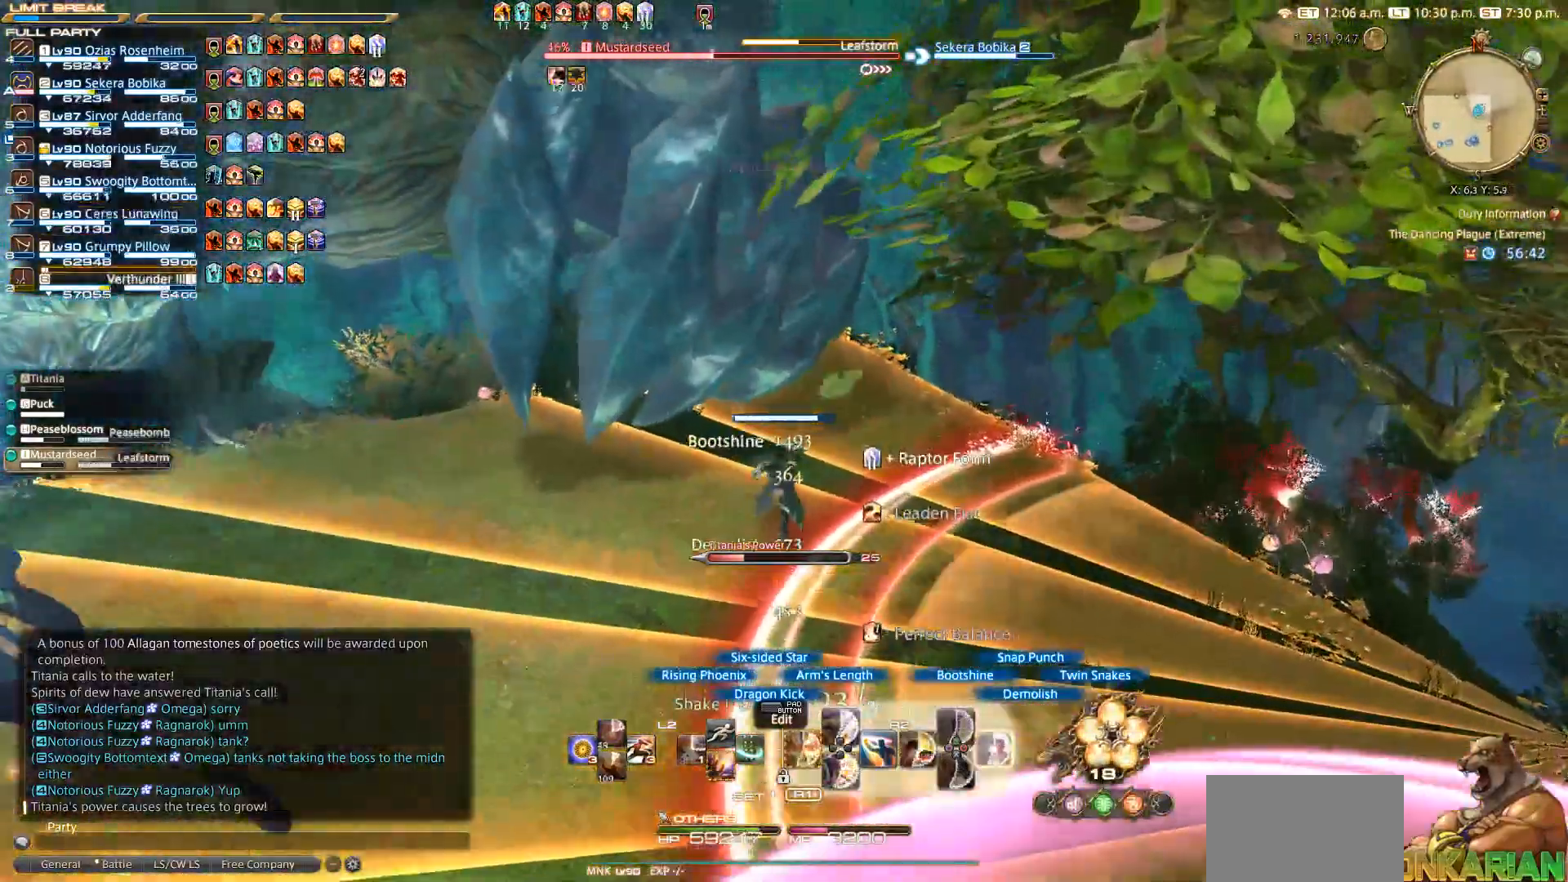
{"buttons": ["R2"], "left_stick": "down-right", "right_stick": "center", "events": [[283, "SQUARE", "up"], [350, "left_stick", "up-left"], [467, "left_stick", "down-right"]]}
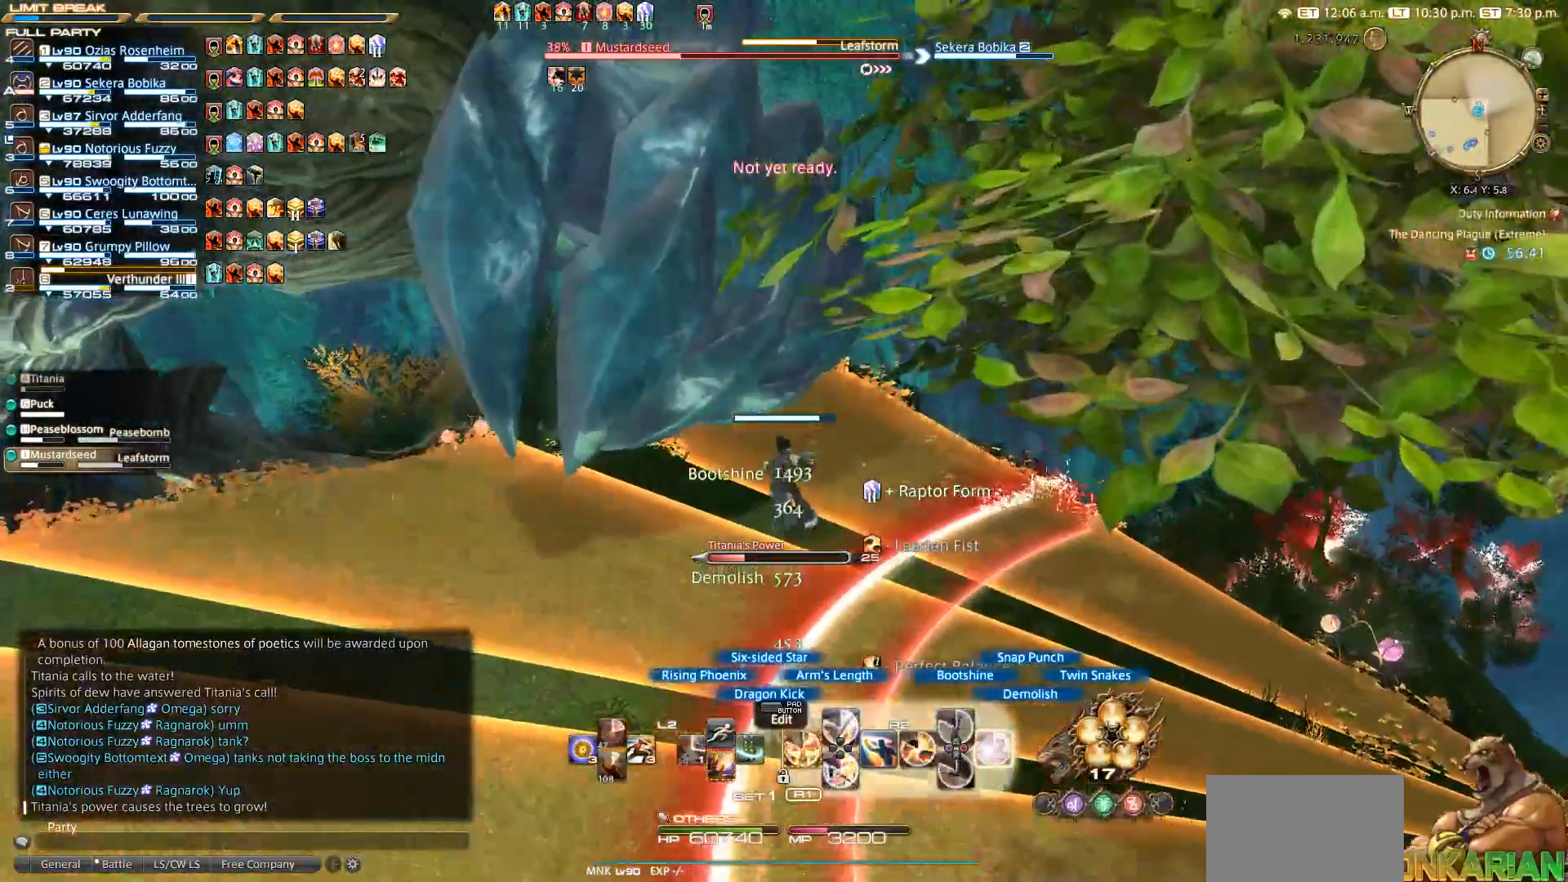
{"buttons": ["R2"], "left_stick": "center", "right_stick": "center", "events": [[67, "left_stick", "center"], [267, "left_stick", "down-right"], [333, "left_stick", "center"]]}